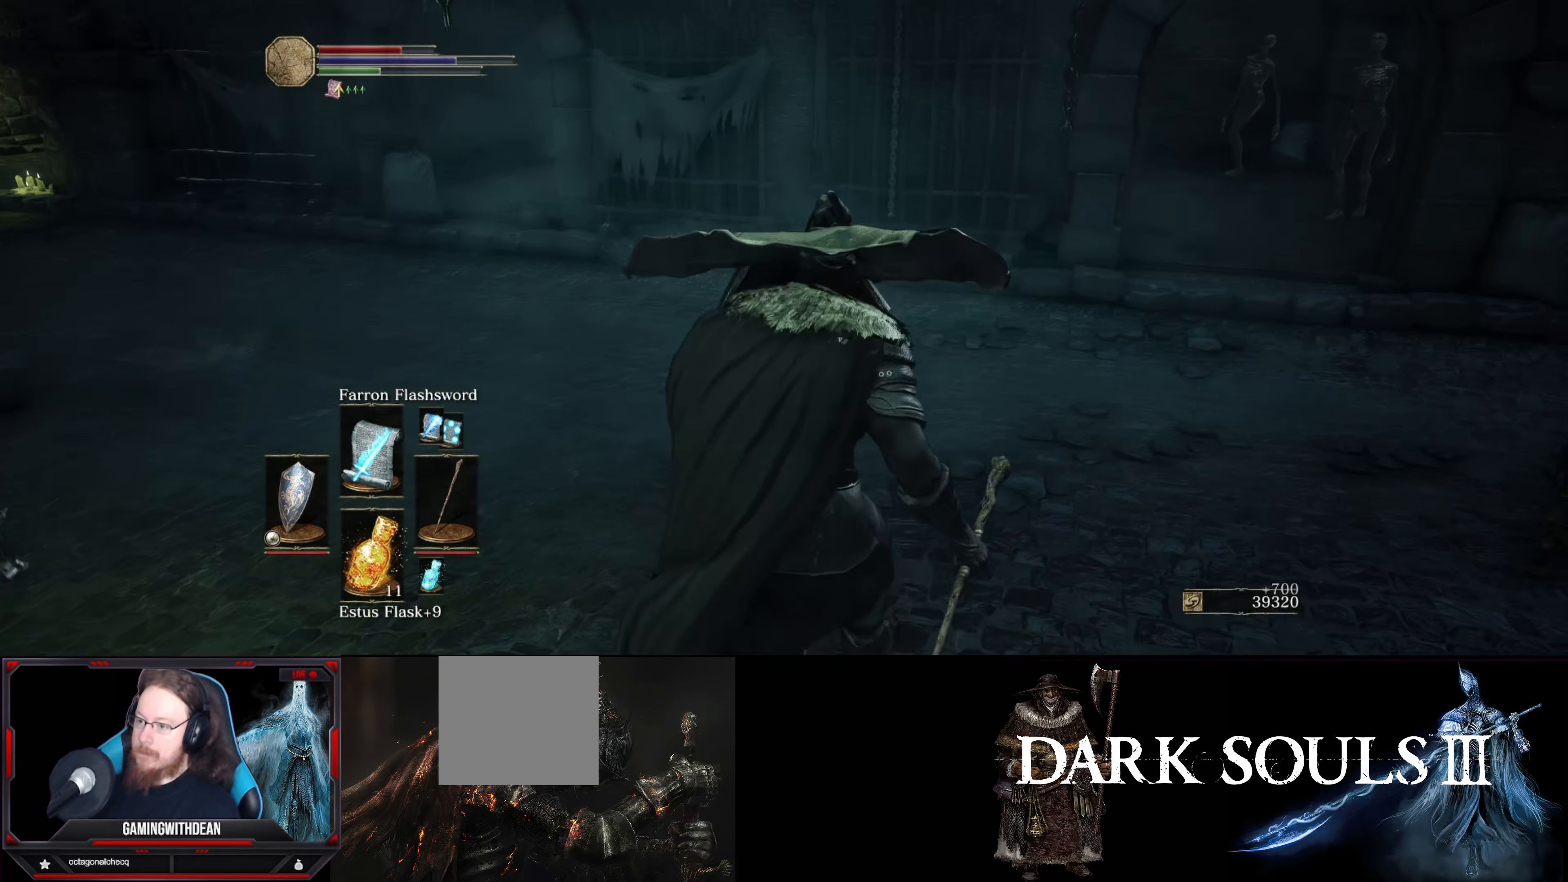
Gameplay with a controller (Xbox layout); each line is a JSON object with the inputs held at the frame after it. "events" lists button and stick changes between this image and that frame as [ms after this image, input, new state], when the widget could be followed in between. Not read: L3 R3.
{"buttons": ["L1"], "left_stick": "center", "right_stick": "right", "events": [[283, "right_stick", "right"]]}
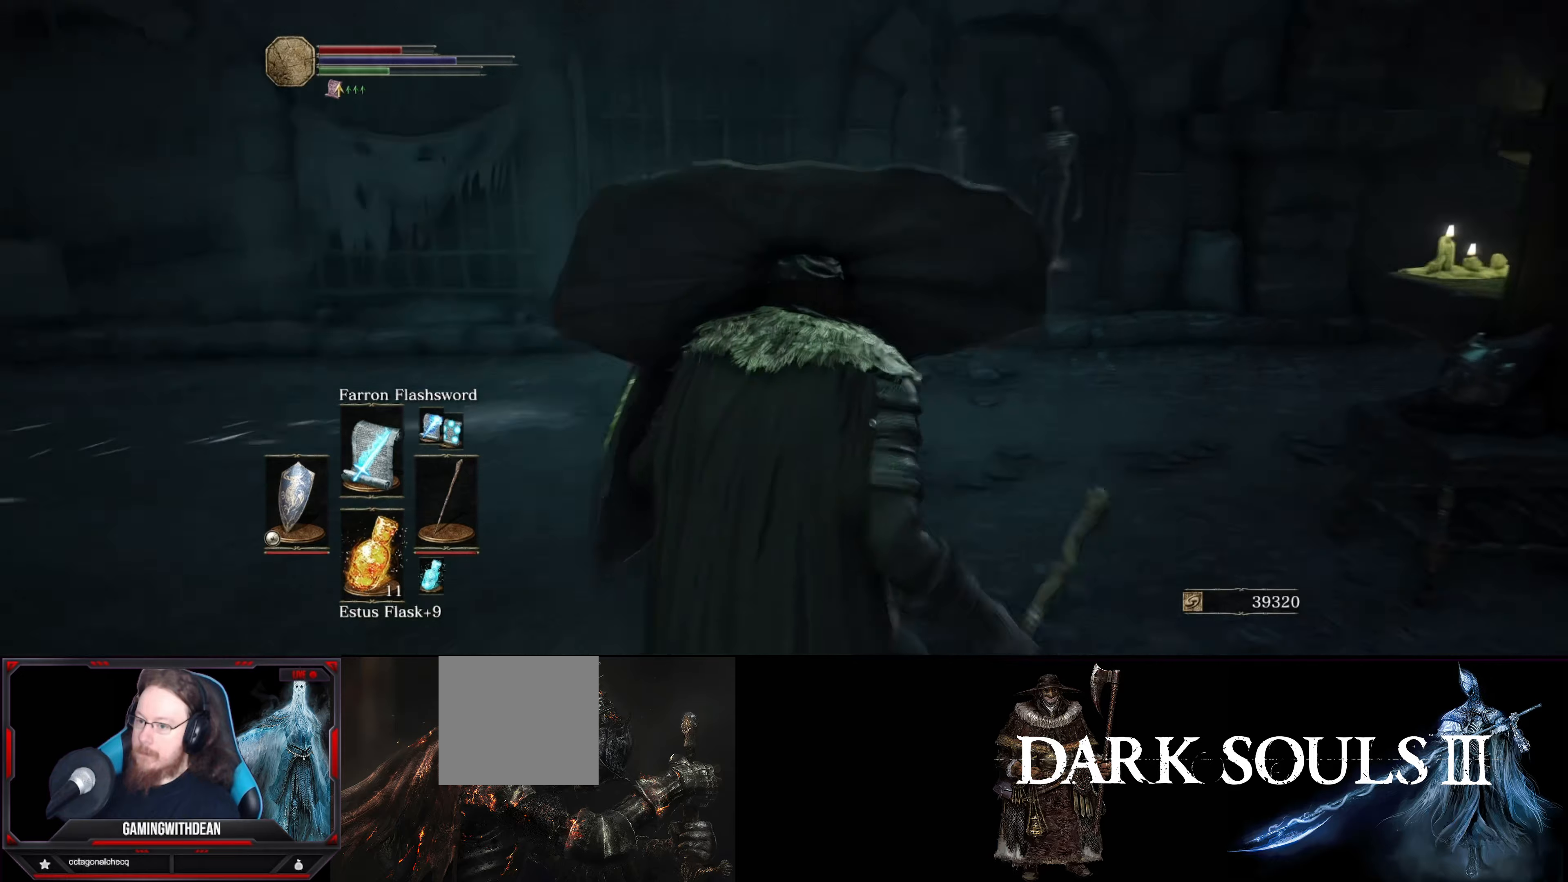
{"buttons": ["L1"], "left_stick": "center", "right_stick": "center", "events": [[50, "right_stick", "center"]]}
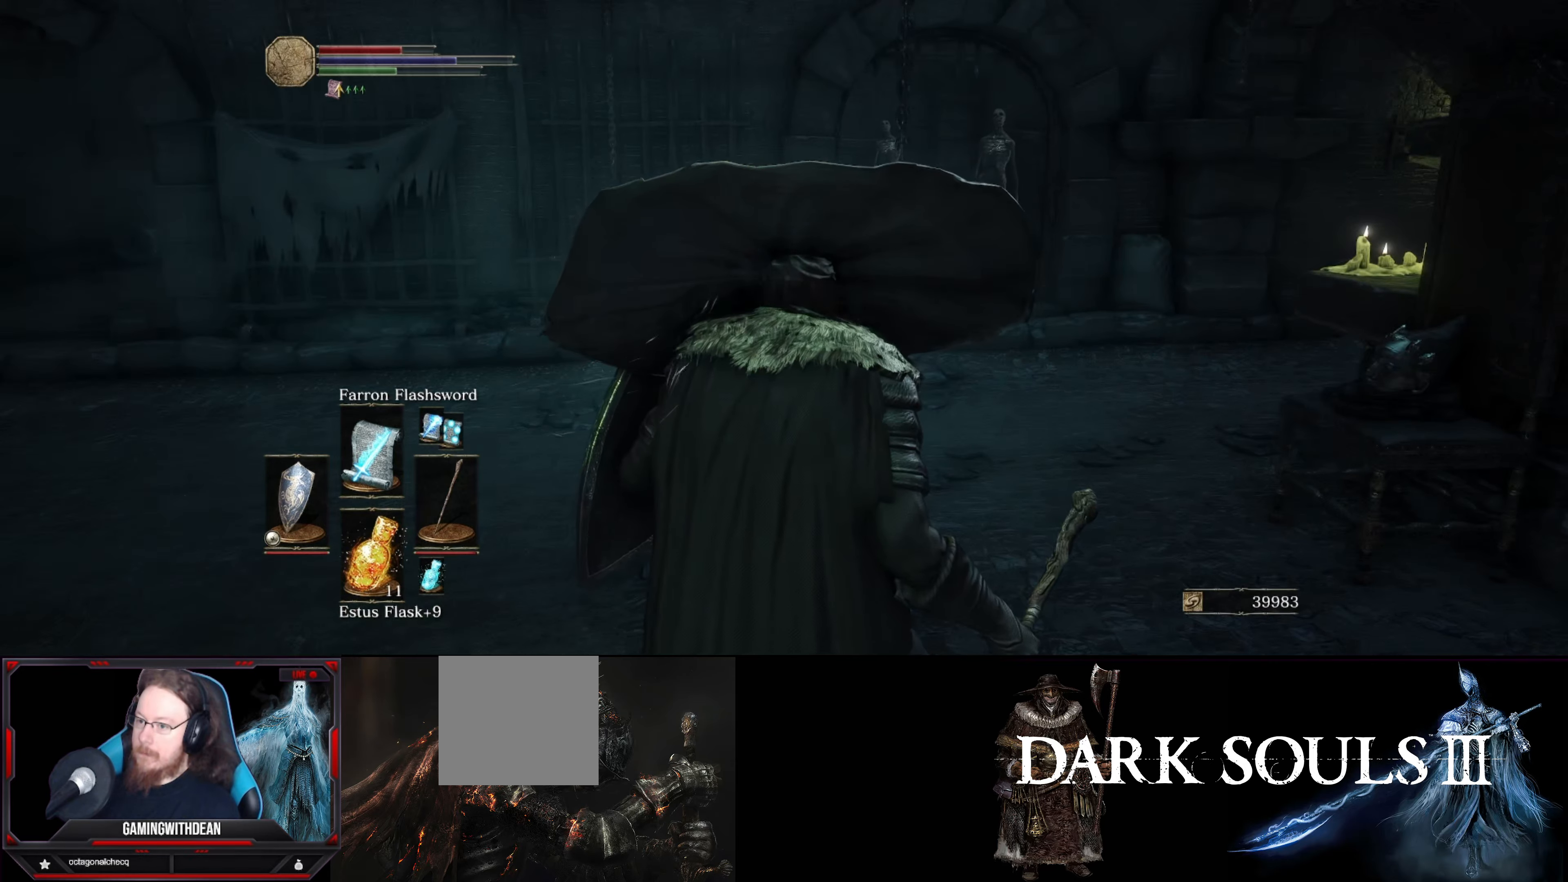
{"buttons": ["L1"], "left_stick": "center", "right_stick": "down", "events": [[417, "right_stick", "down"]]}
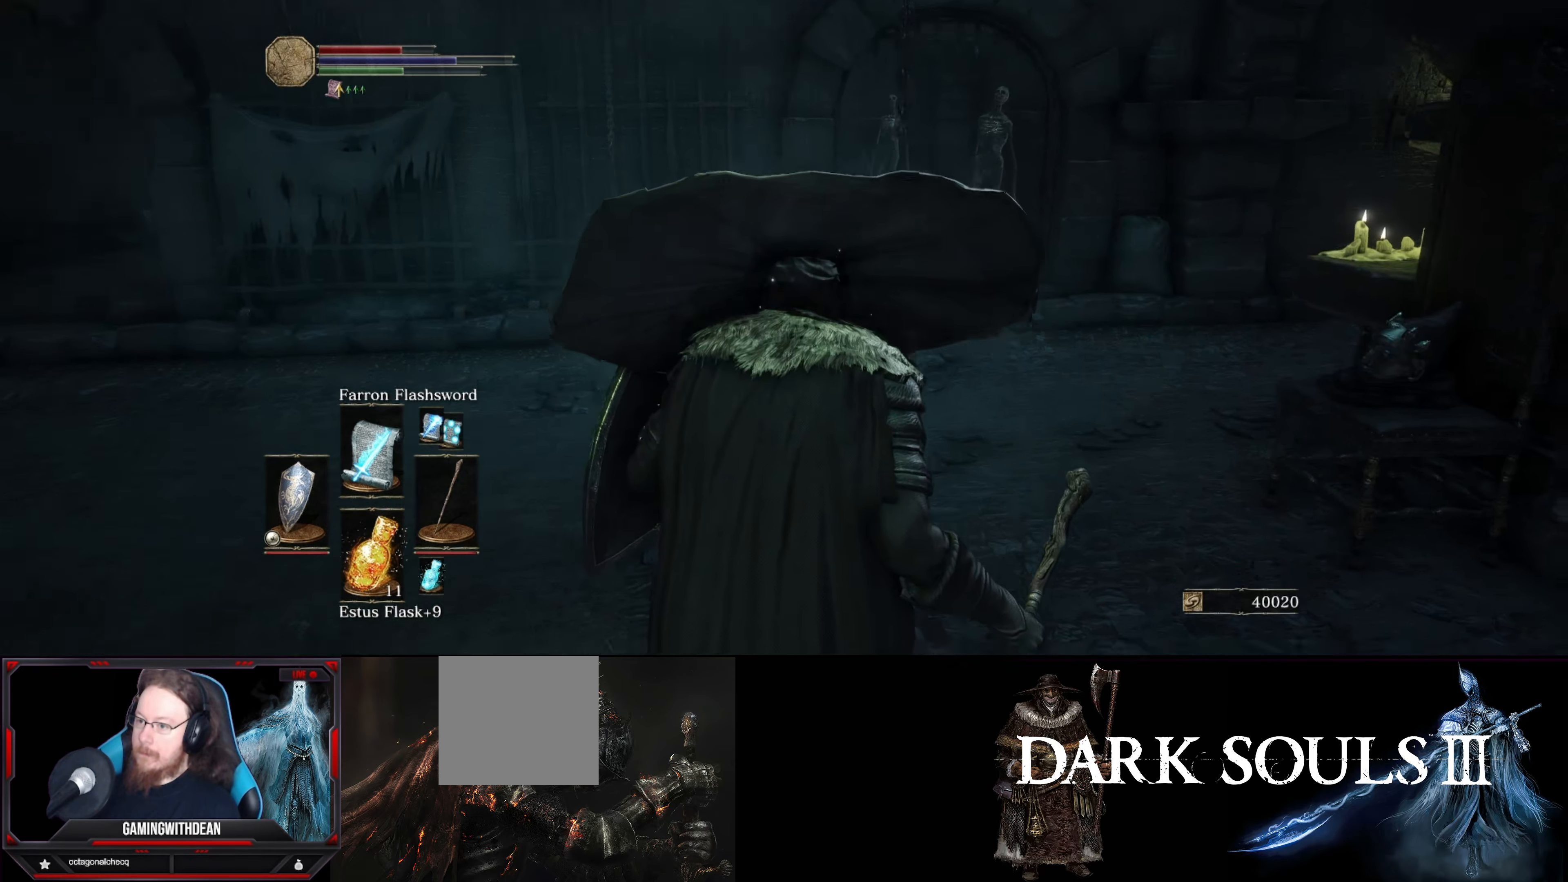
{"buttons": ["L1"], "left_stick": "center", "right_stick": "center", "events": [[117, "right_stick", "center"]]}
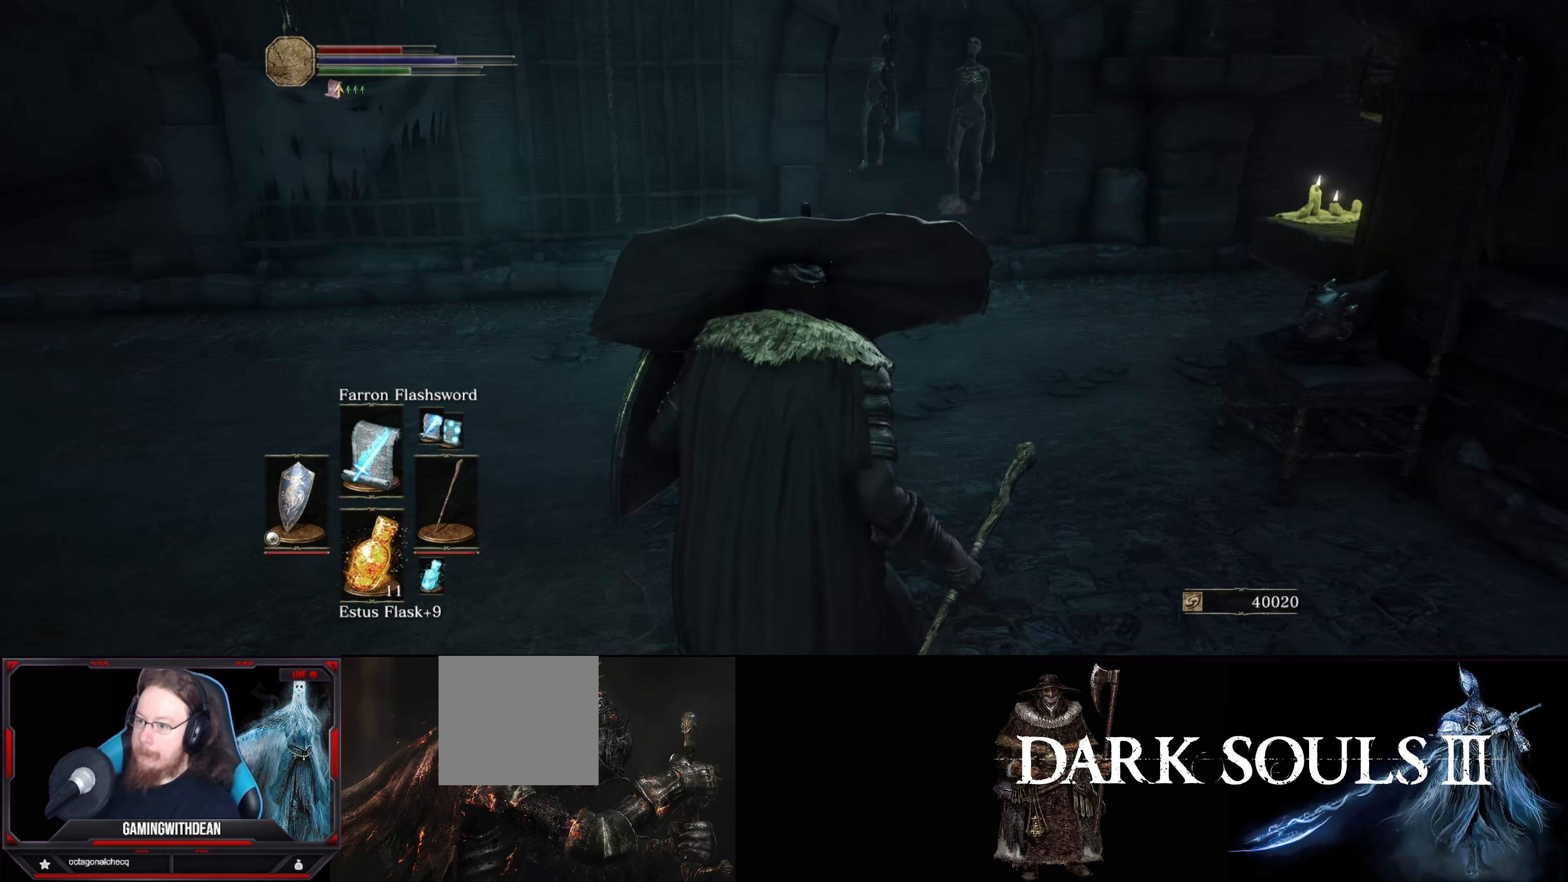
{"buttons": ["L1"], "left_stick": "center", "right_stick": "left", "events": [[367, "right_stick", "left"]]}
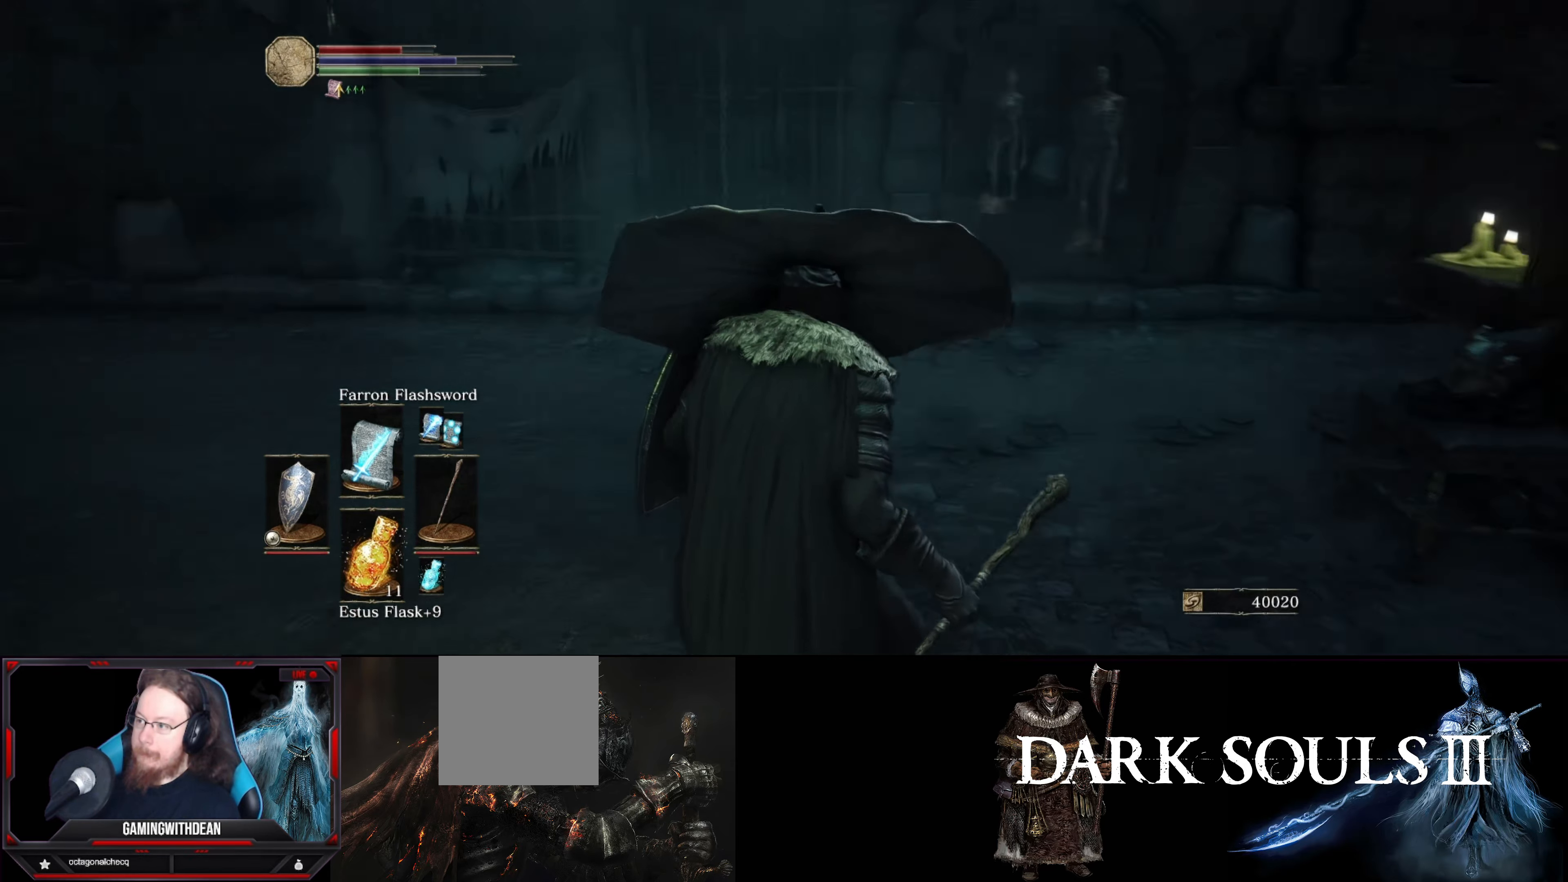
{"buttons": ["L1"], "left_stick": "center", "right_stick": "center", "events": [[484, "right_stick", "center"]]}
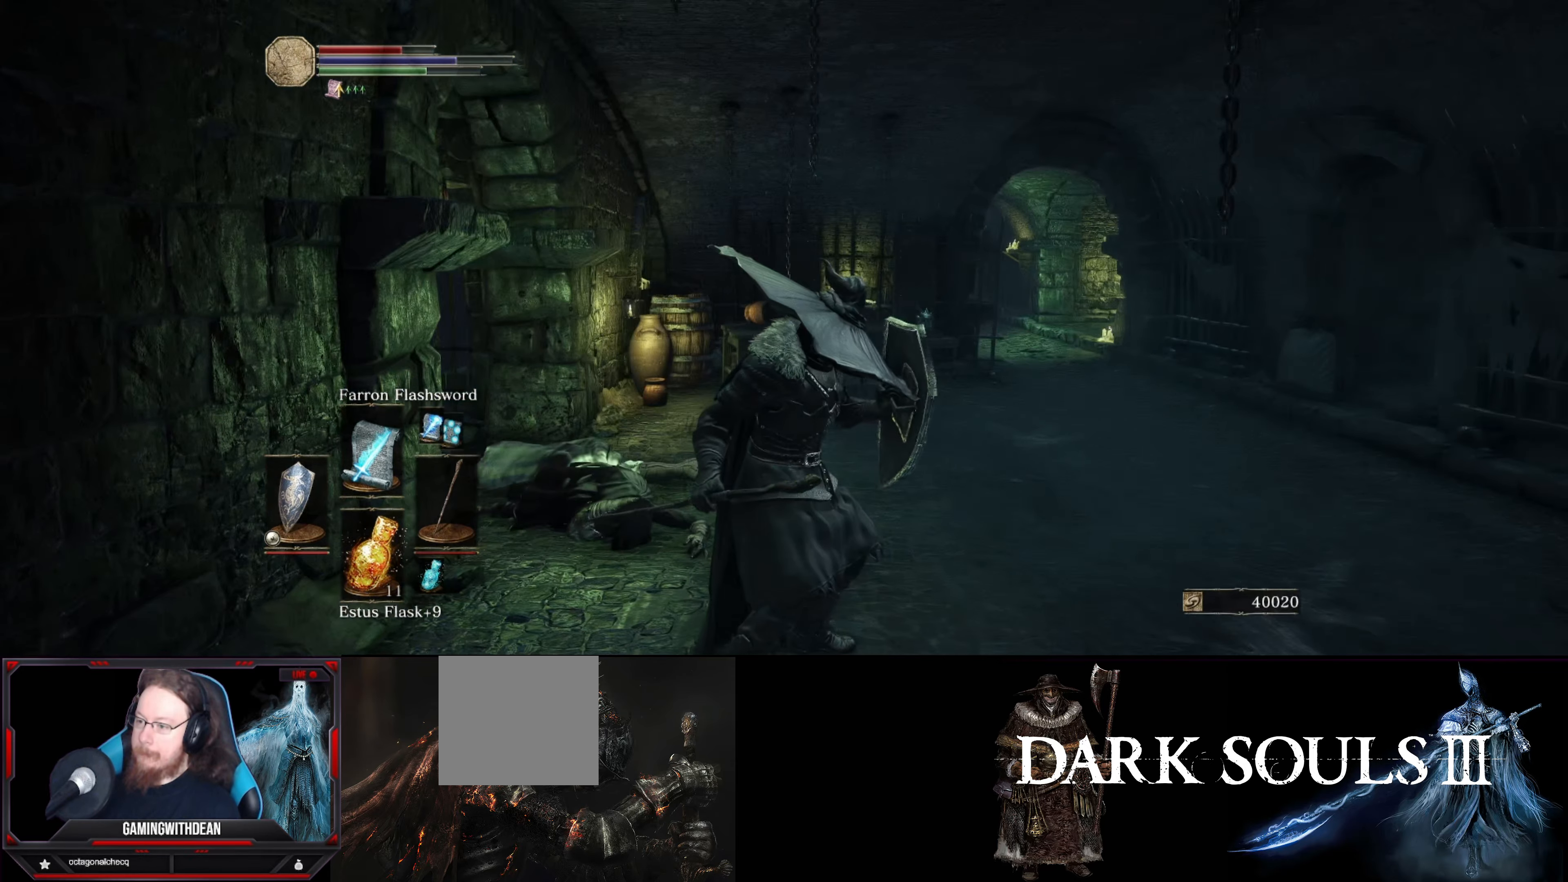
{"buttons": ["L1"], "left_stick": "up-right", "right_stick": "left", "events": [[200, "left_stick", "up"], [234, "right_stick", "left"], [284, "left_stick", "up-right"]]}
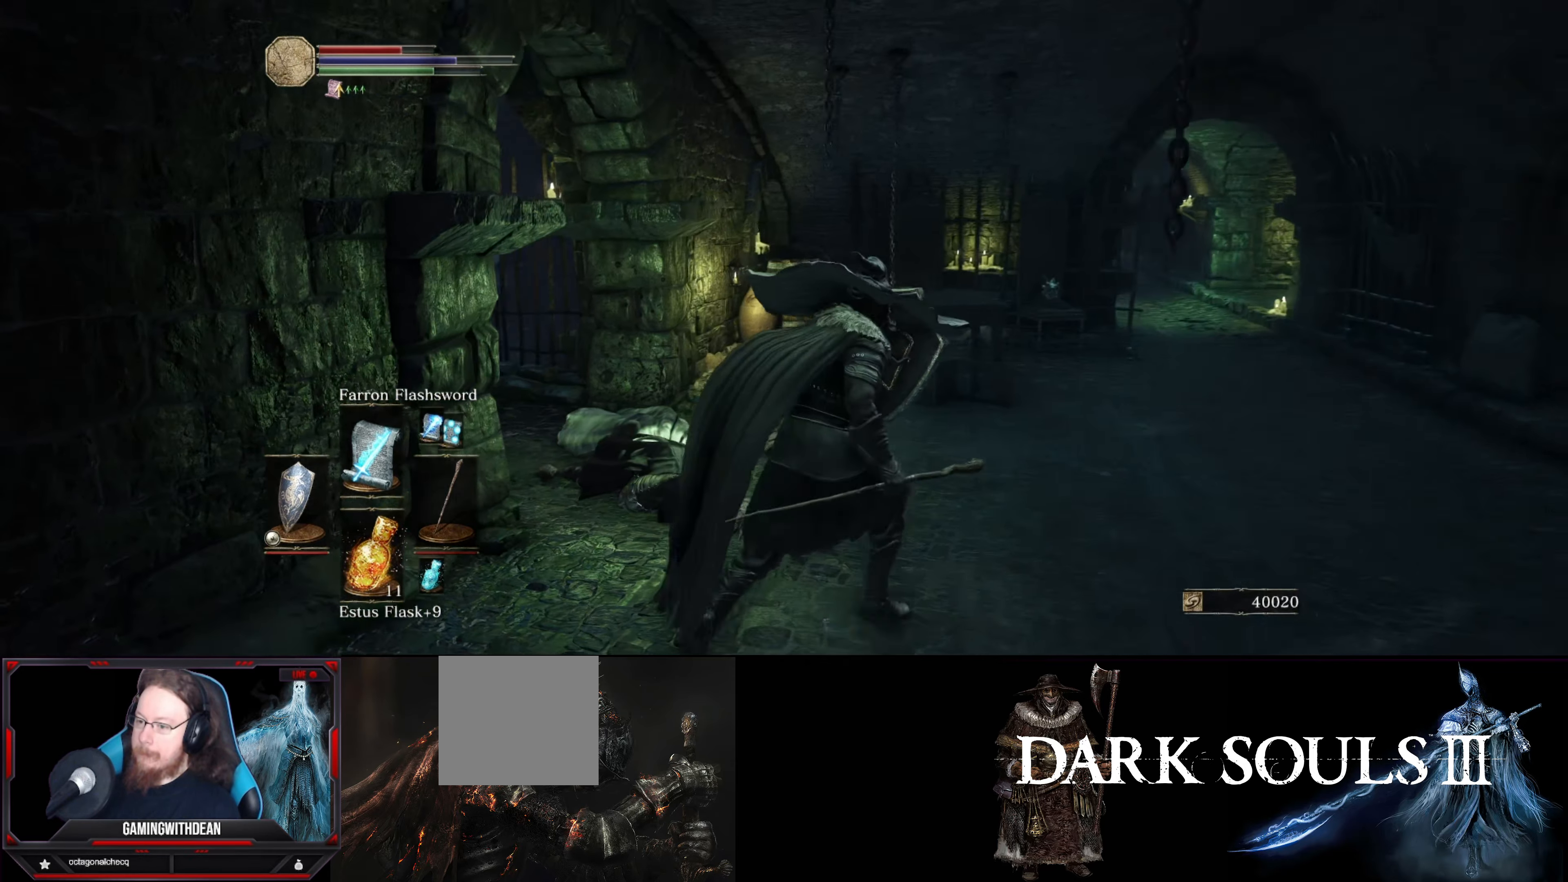
{"buttons": ["L1"], "left_stick": "up-right", "right_stick": "left", "events": []}
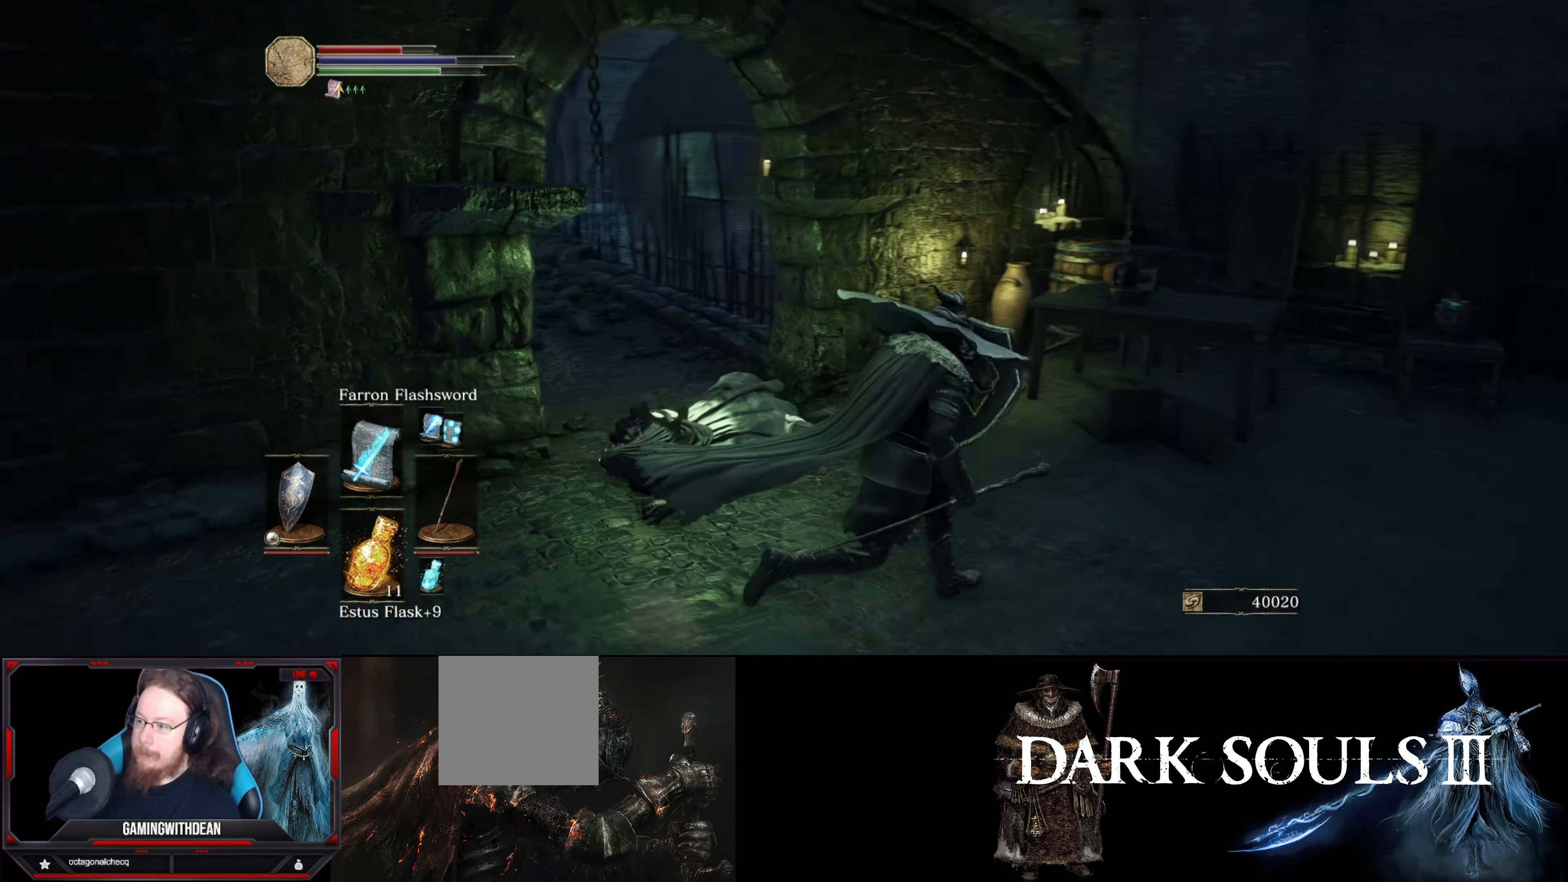
{"buttons": ["L1"], "left_stick": "up", "right_stick": "center", "events": [[150, "left_stick", "up"], [317, "right_stick", "center"]]}
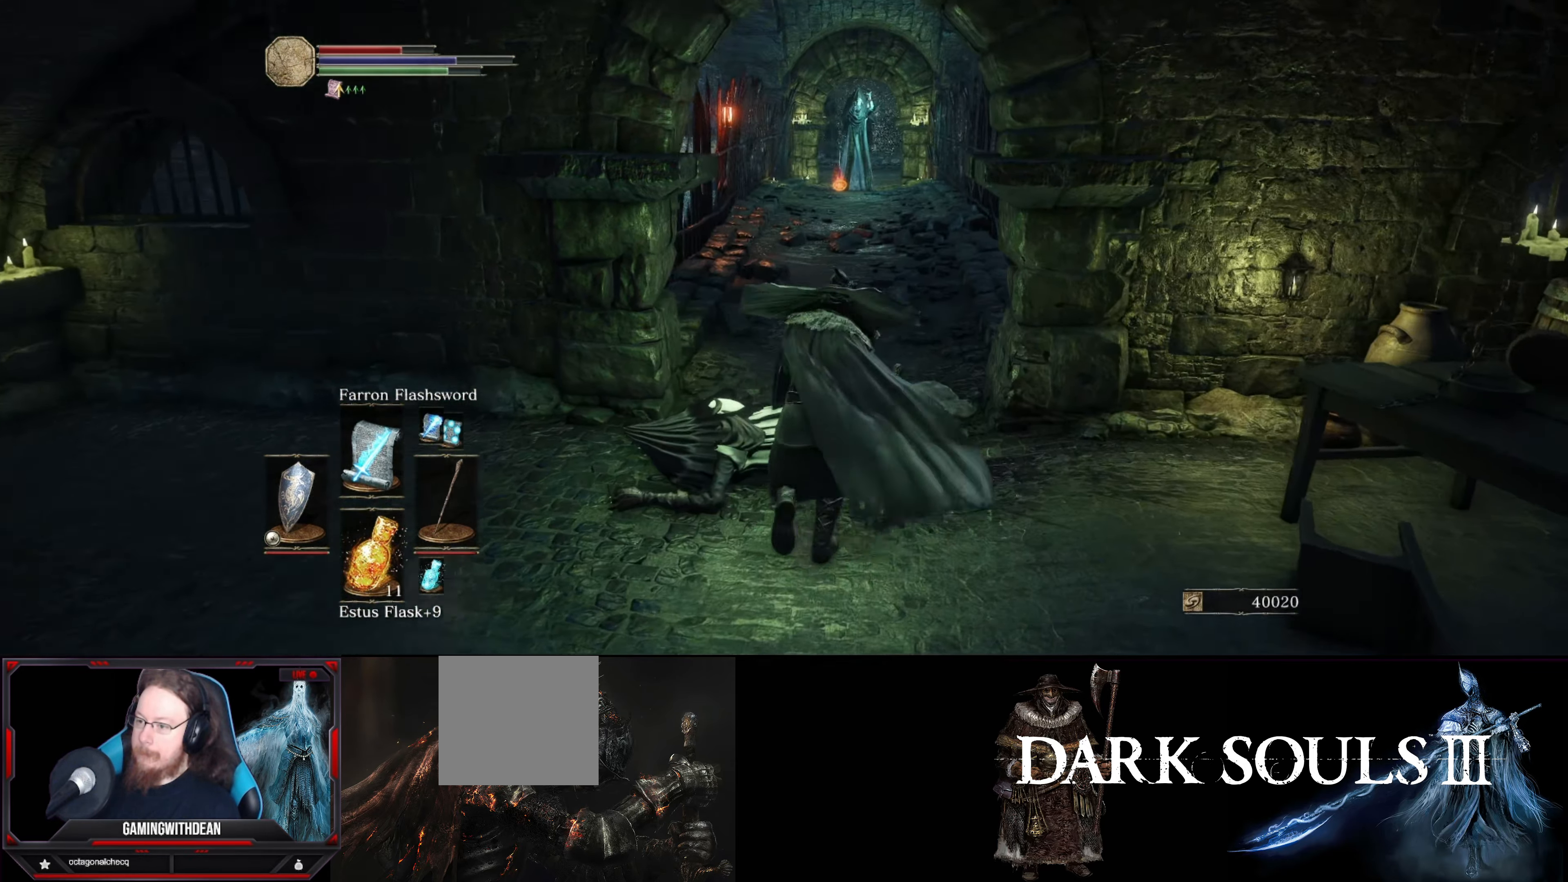
{"buttons": ["L1"], "left_stick": "up", "right_stick": "center", "events": []}
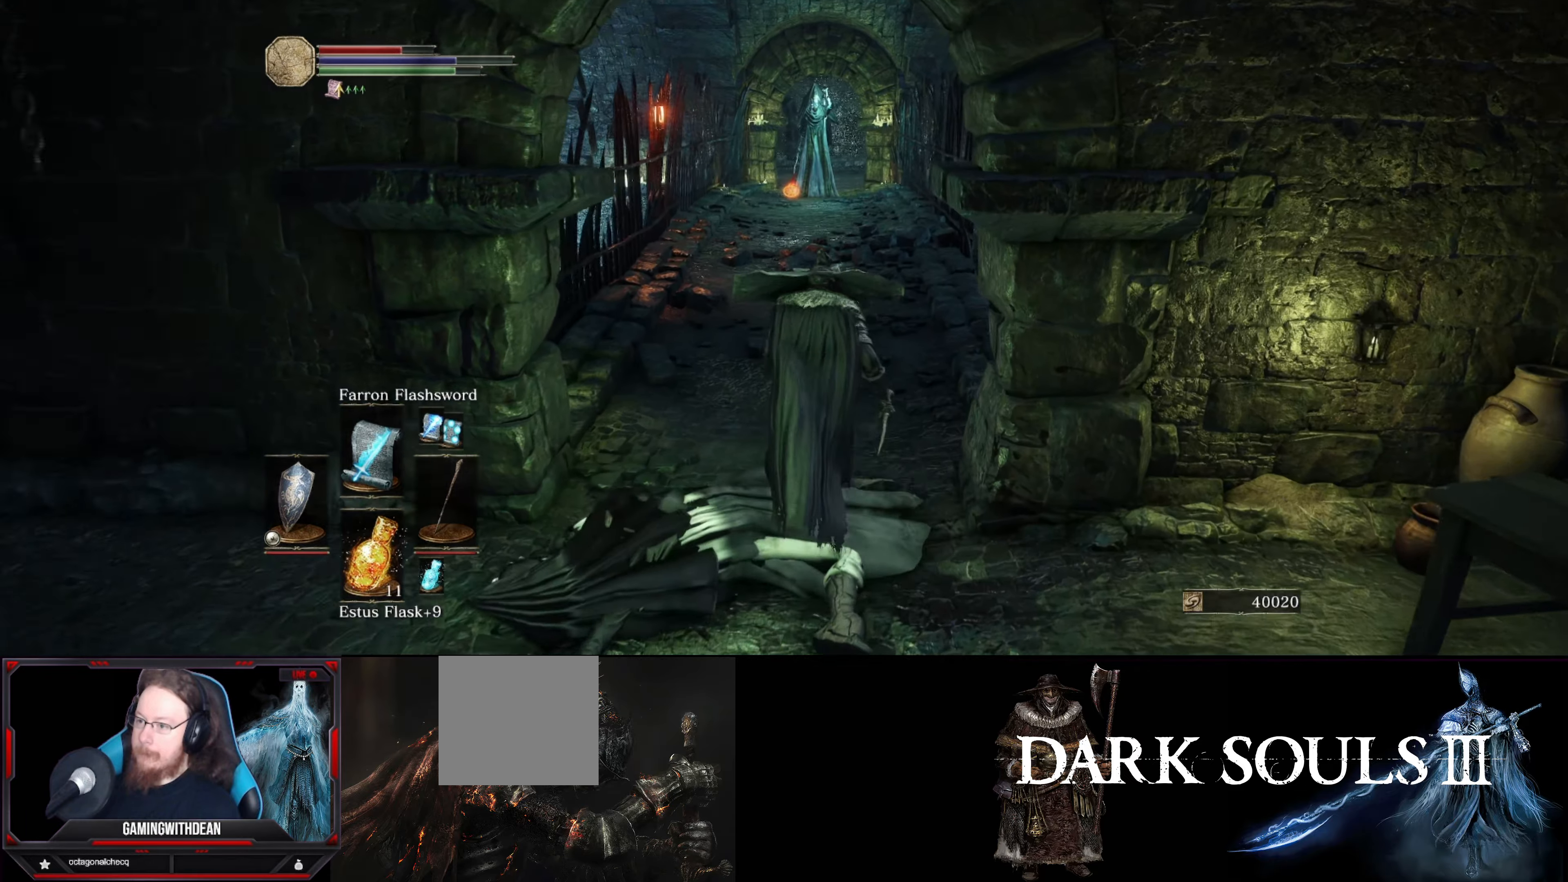
{"buttons": ["L1"], "left_stick": "up", "right_stick": "center", "events": []}
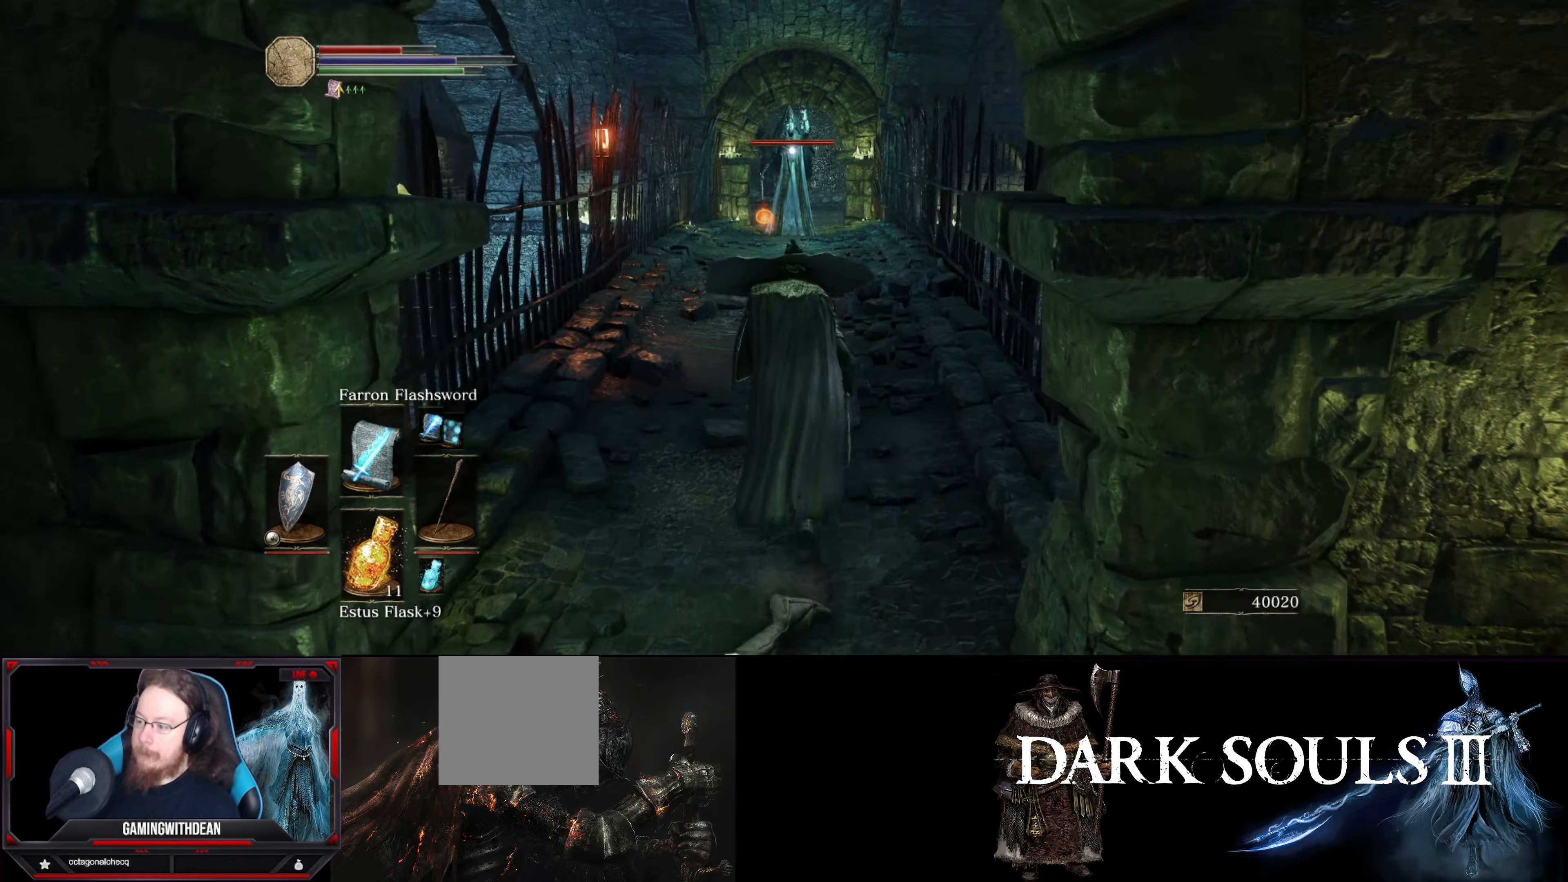
{"buttons": ["L1"], "left_stick": "up", "right_stick": "center", "events": []}
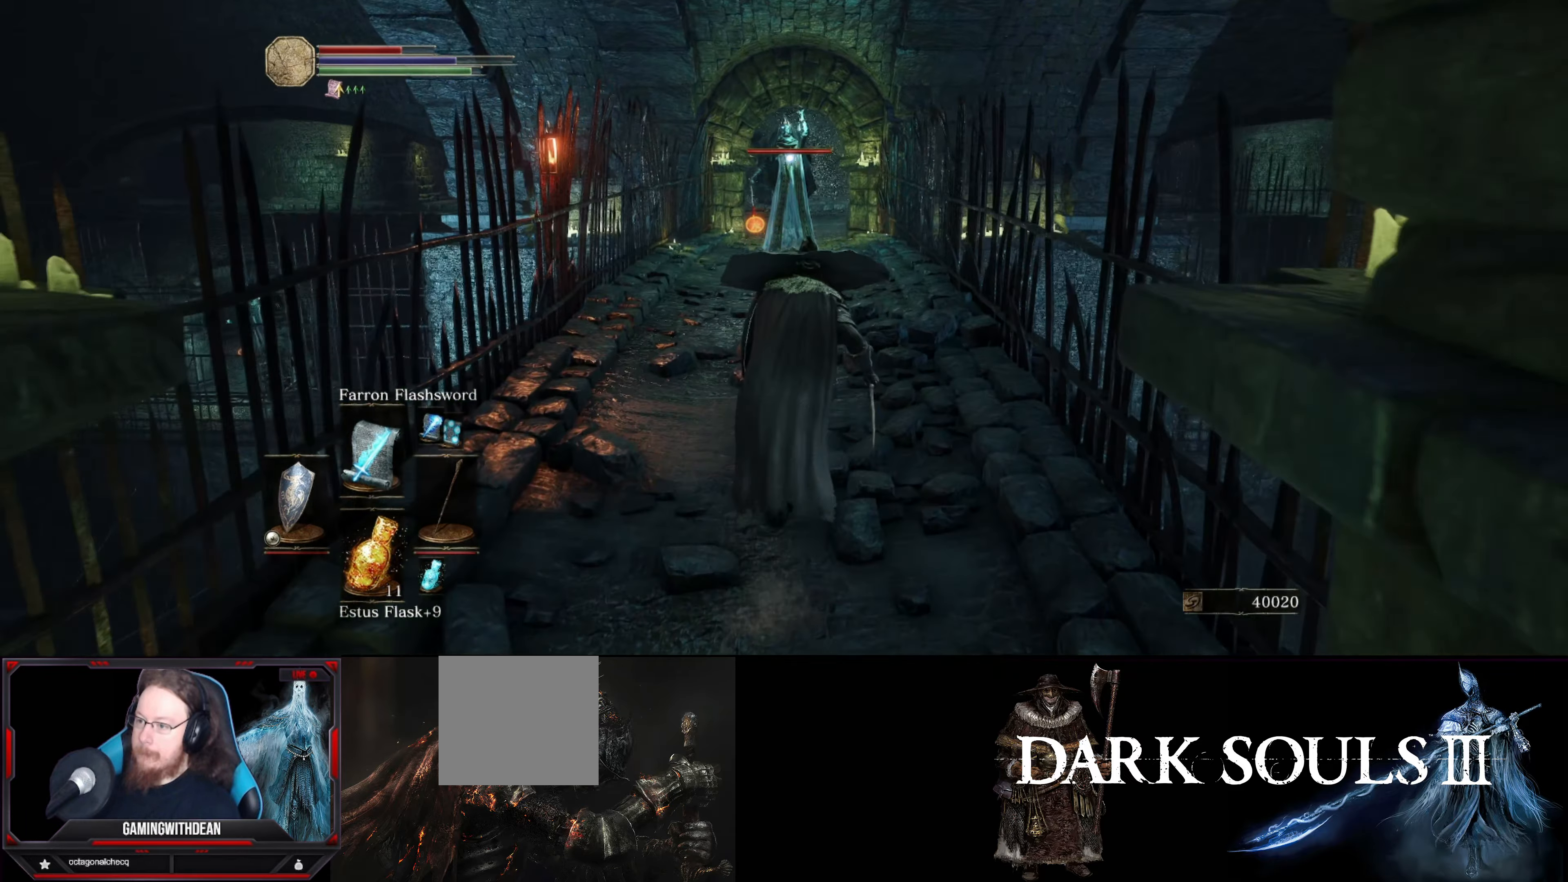
{"buttons": ["L1"], "left_stick": "up", "right_stick": "center", "events": []}
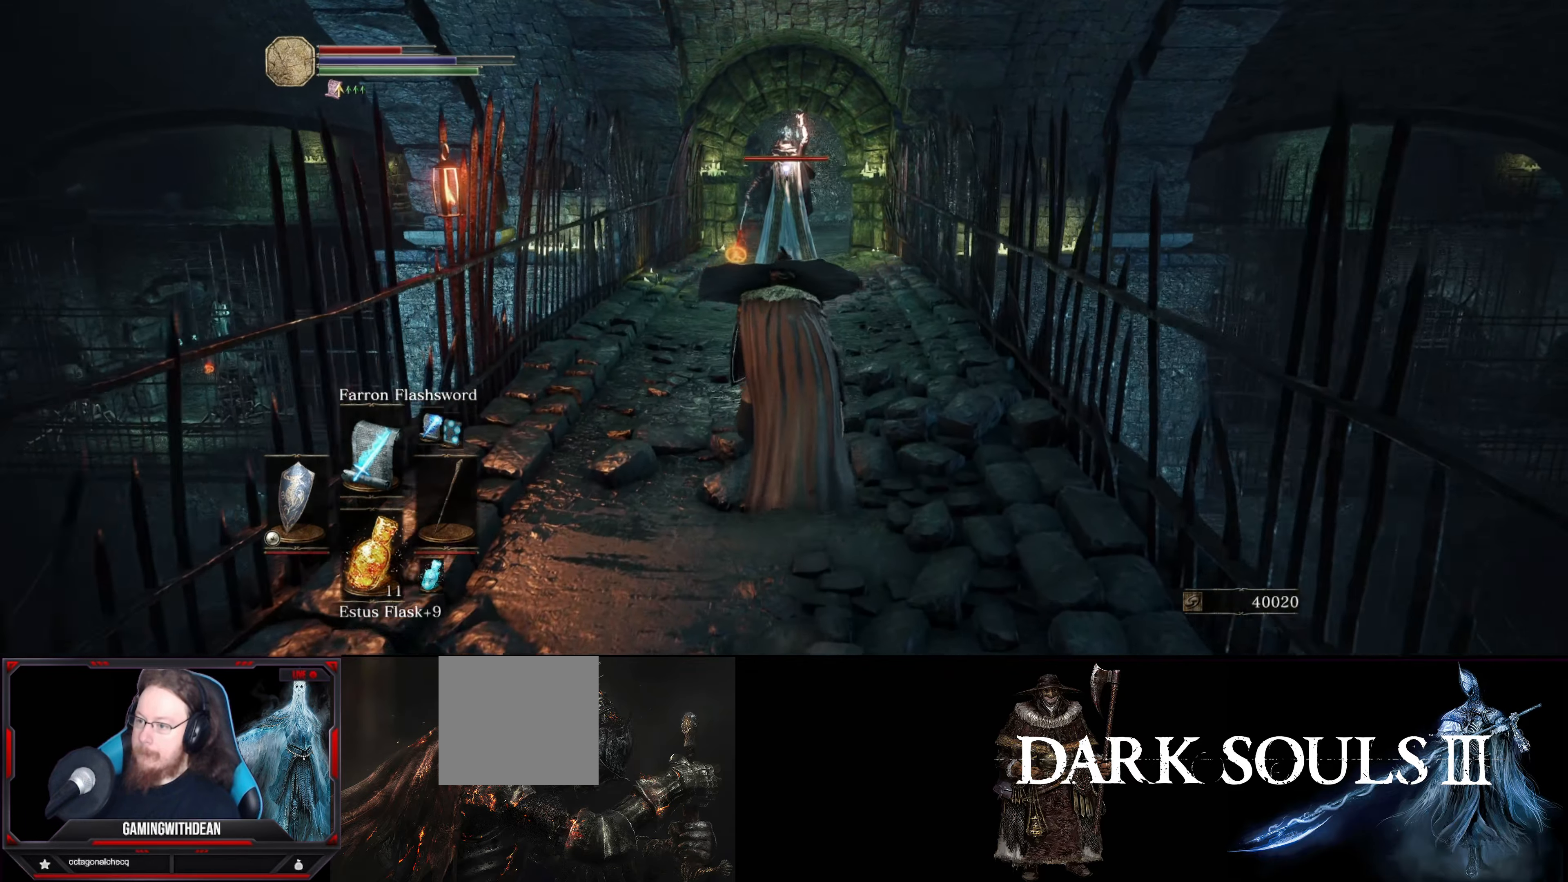
{"buttons": ["L1"], "left_stick": "up", "right_stick": "center", "events": []}
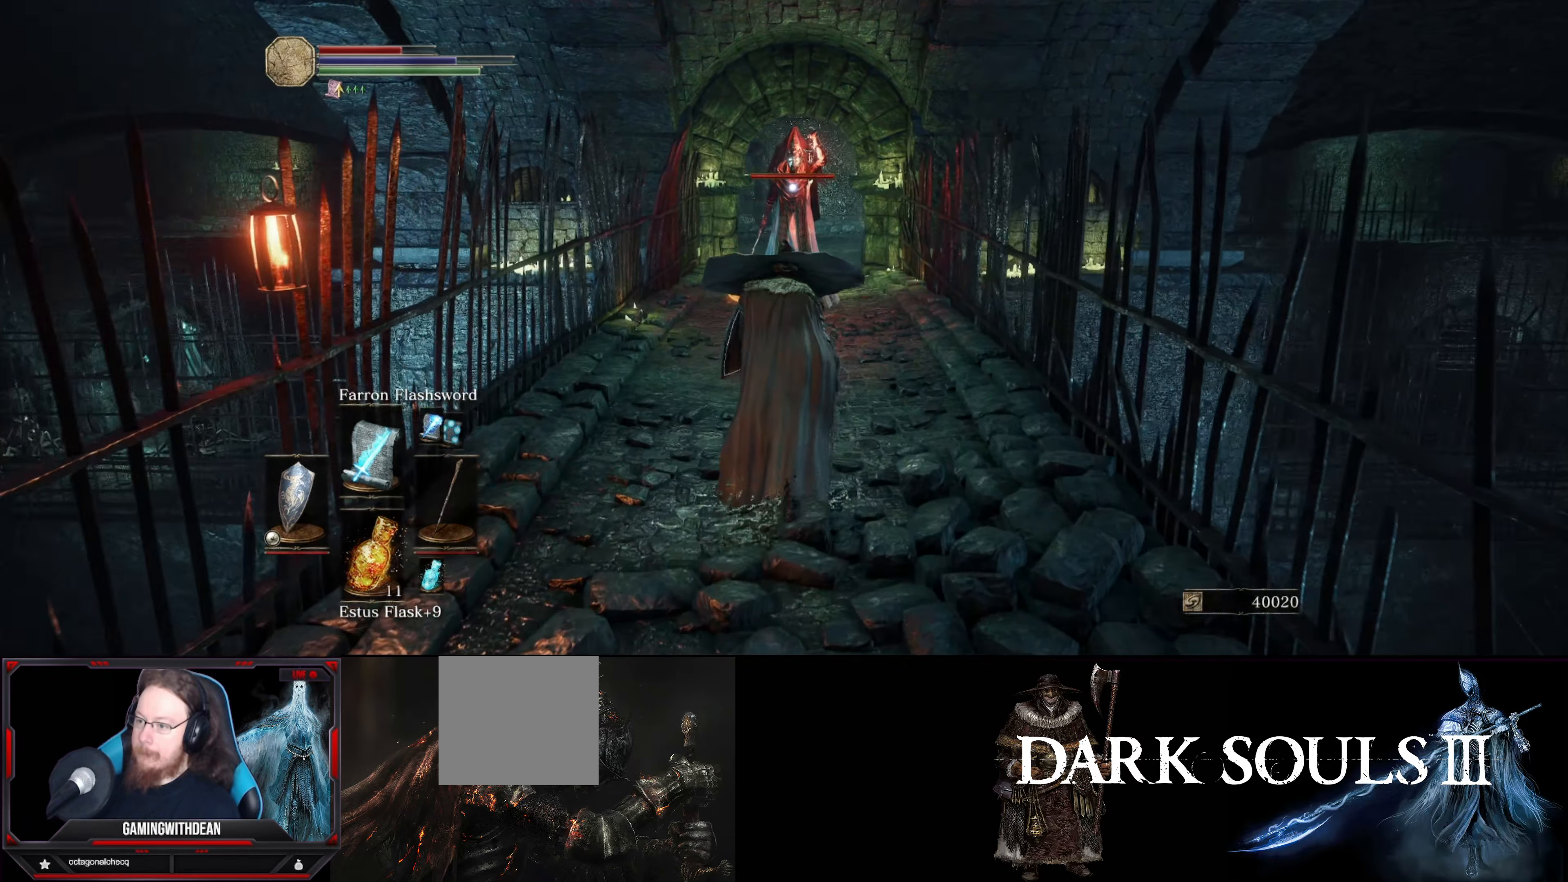
{"buttons": ["L1"], "left_stick": "up", "right_stick": "center", "events": []}
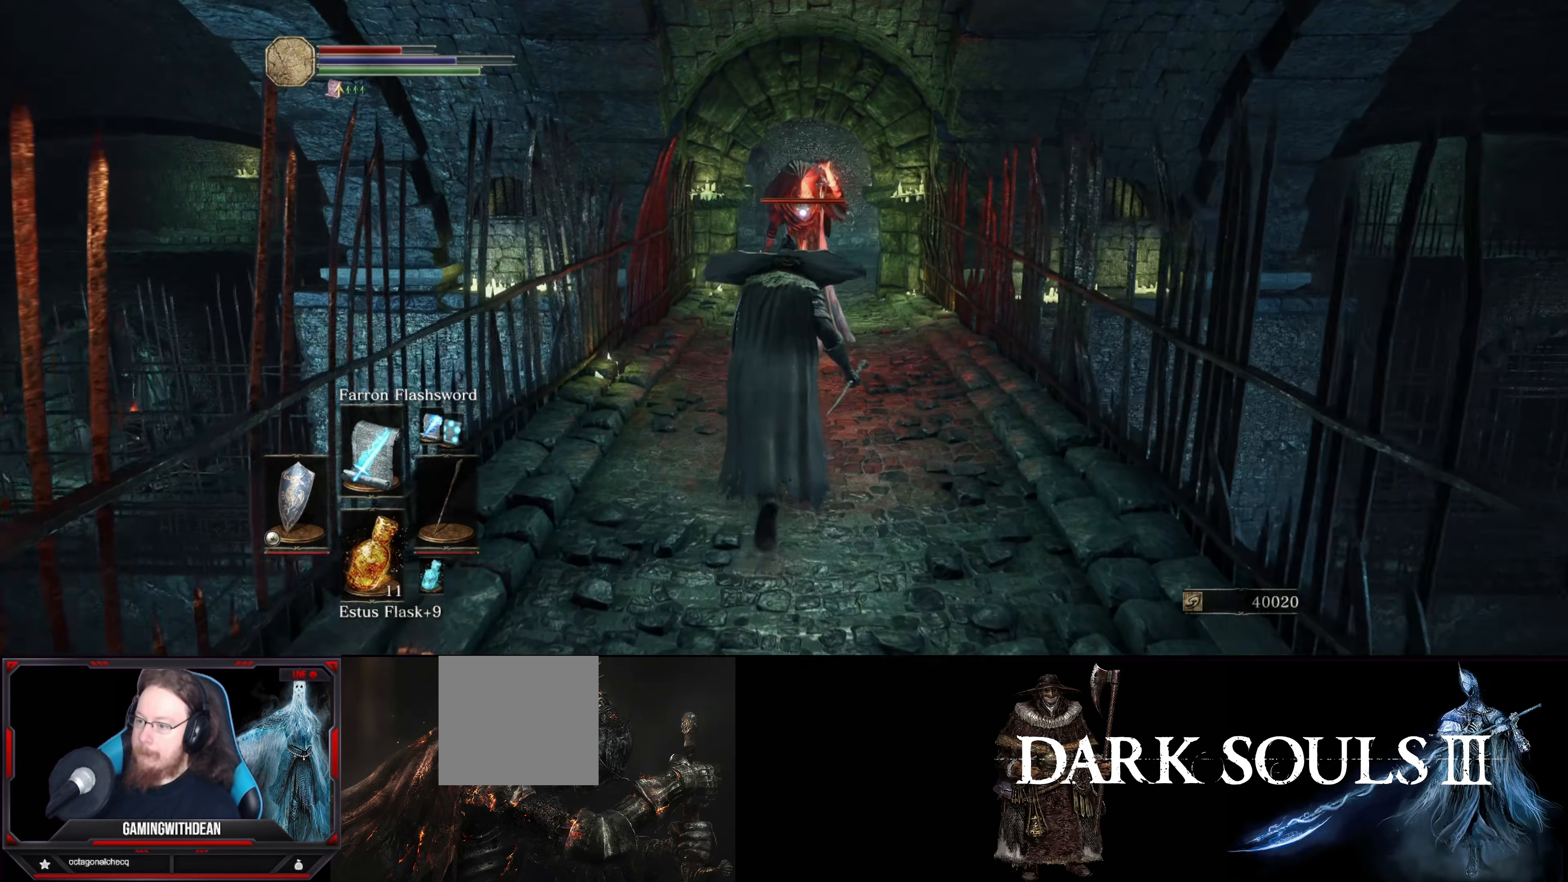
{"buttons": [], "left_stick": "up", "right_stick": "center", "events": [[316, "L1", "up"], [316, "R1", "down"], [466, "R1", "up"]]}
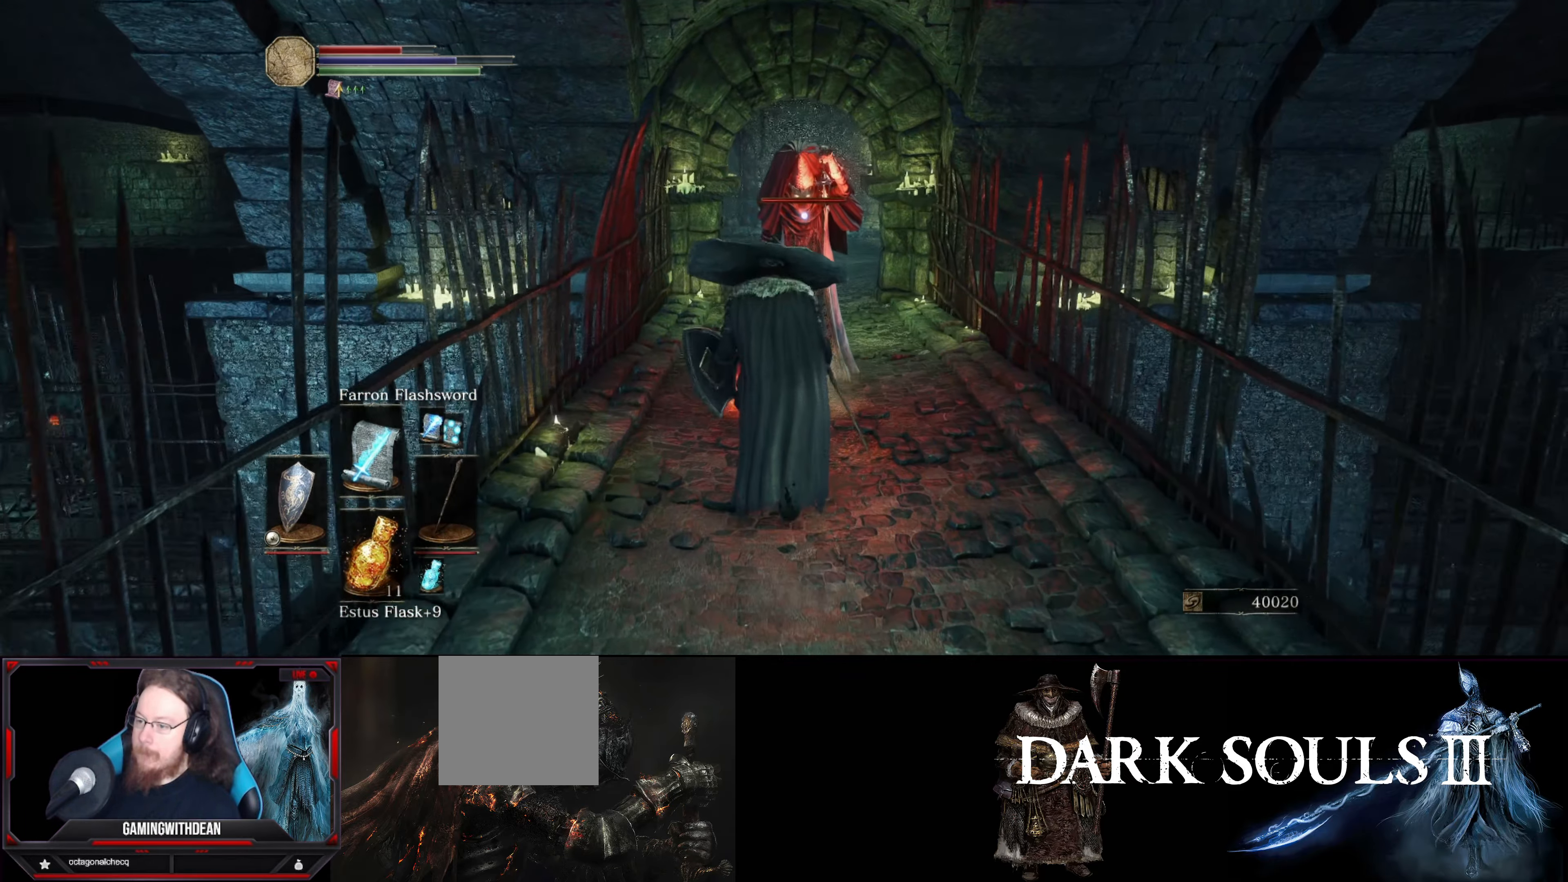
{"buttons": [], "left_stick": "up", "right_stick": "center", "events": []}
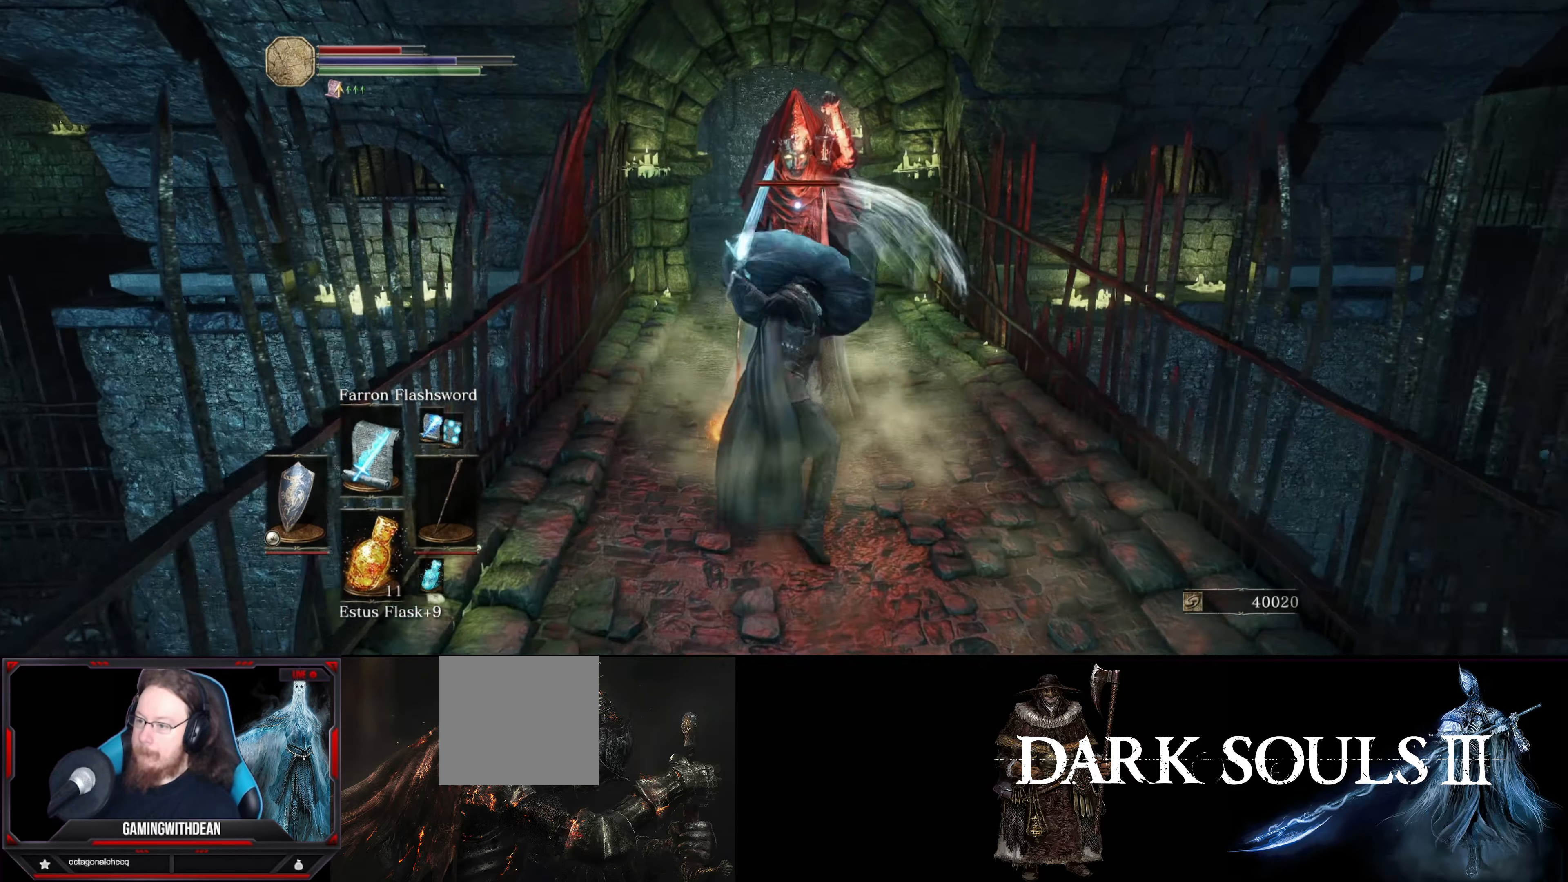
{"buttons": [], "left_stick": "up", "right_stick": "center", "events": [[267, "R1", "down"], [367, "R1", "up"]]}
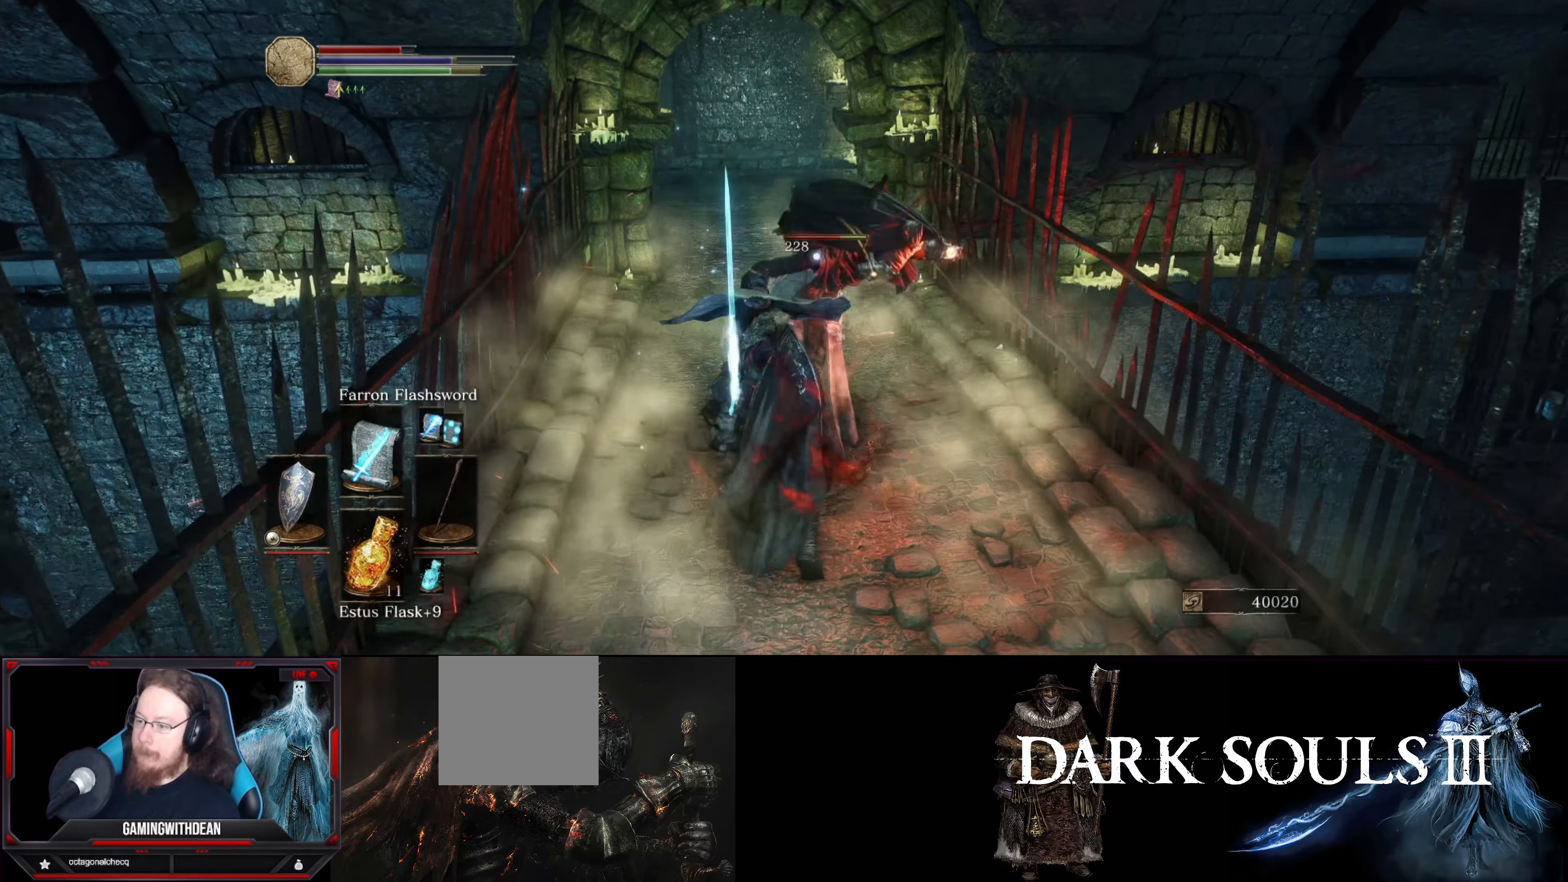
{"buttons": [], "left_stick": "center", "right_stick": "center", "events": [[250, "left_stick", "center"], [267, "R1", "down"], [367, "R1", "up"], [417, "R1", "down"], [500, "R1", "up"]]}
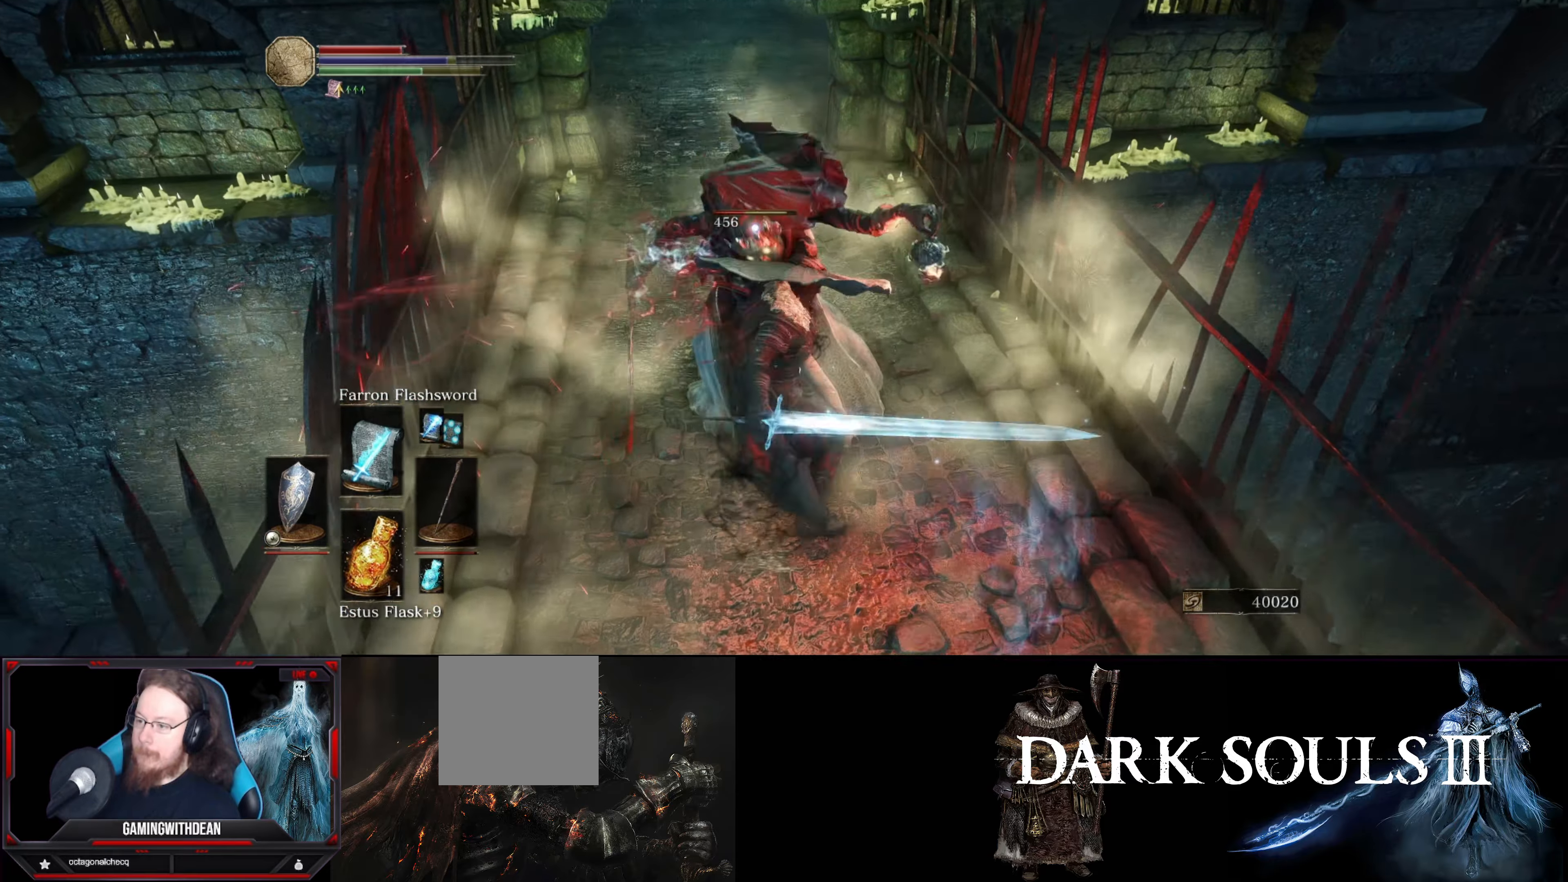
{"buttons": [], "left_stick": "center", "right_stick": "center", "events": [[67, "R1", "down"], [133, "R1", "up"], [217, "R1", "down"], [267, "R1", "up"], [350, "R1", "down"], [417, "R1", "up"]]}
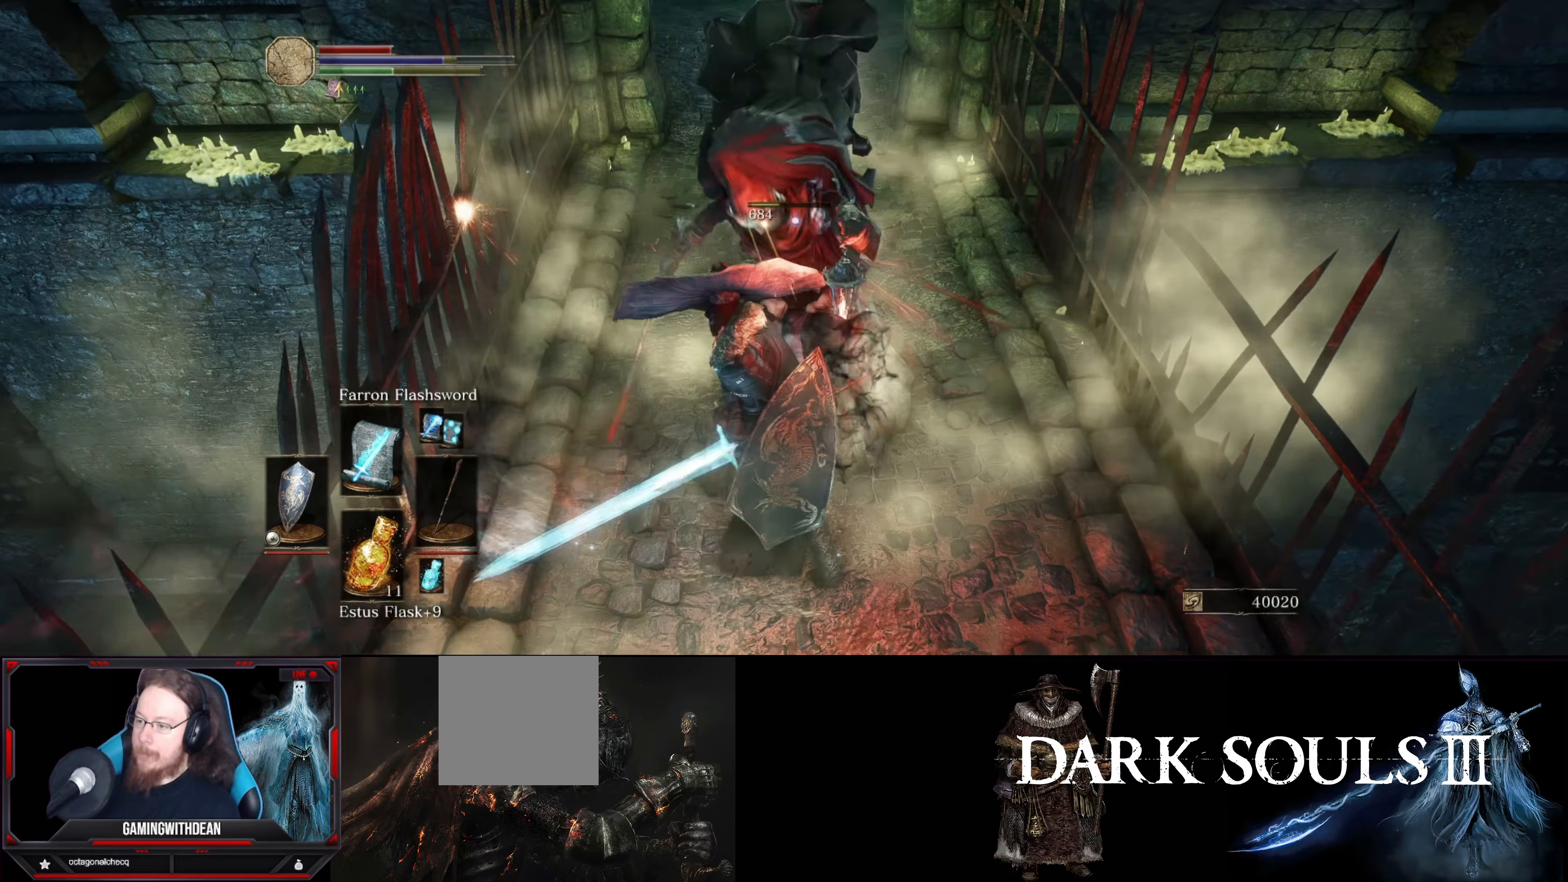
{"buttons": [], "left_stick": "center", "right_stick": "center", "events": [[17, "R1", "down"], [83, "R1", "up"], [150, "R1", "down"], [217, "R1", "up"]]}
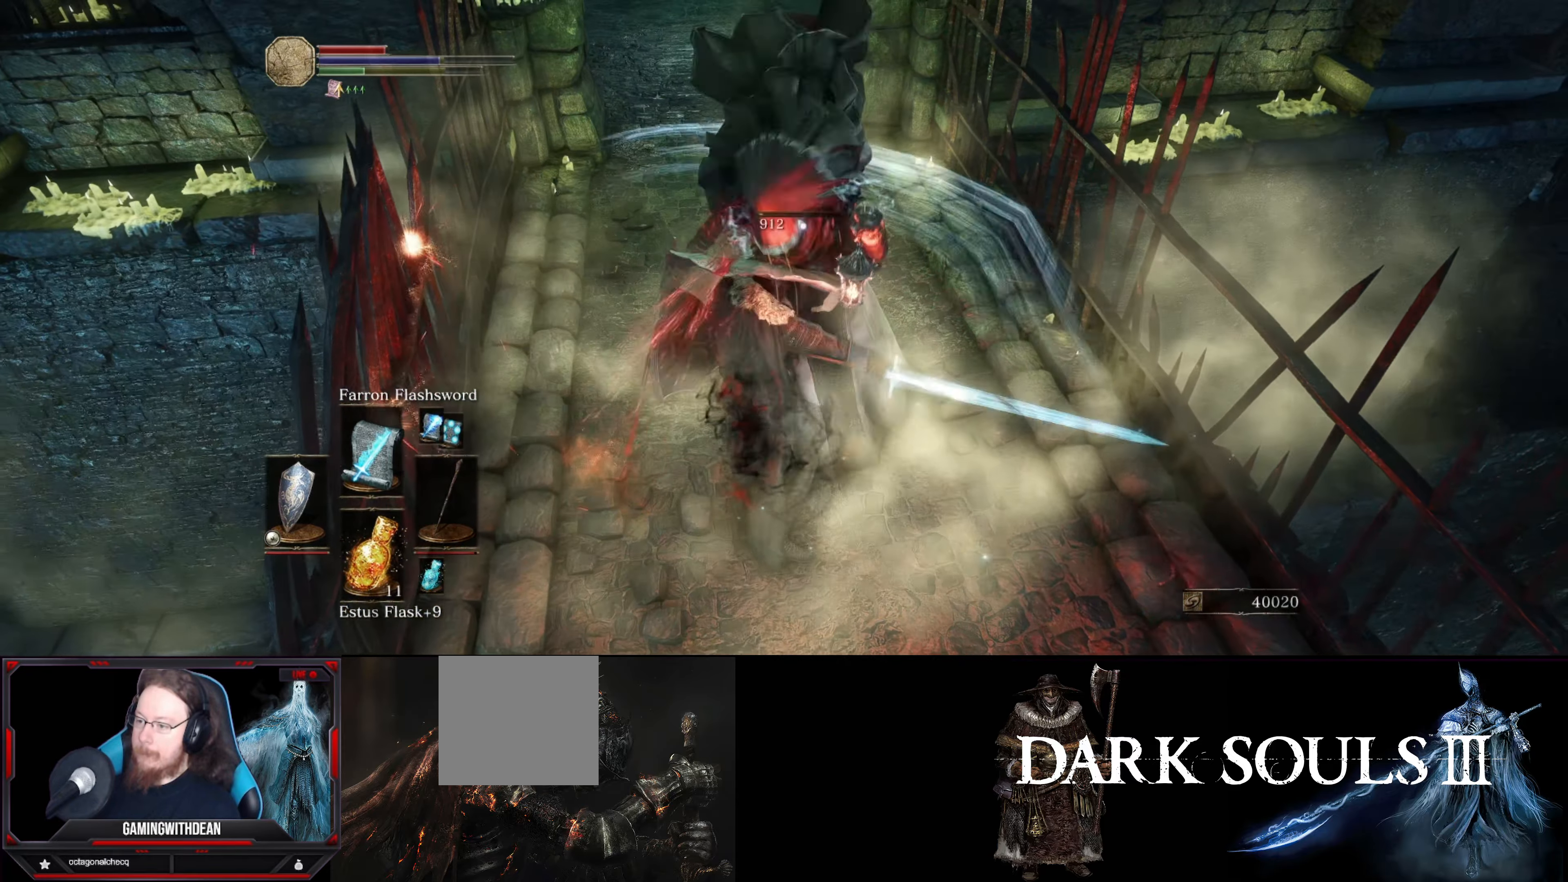
{"buttons": [], "left_stick": "center", "right_stick": "right", "events": [[450, "right_stick", "right"]]}
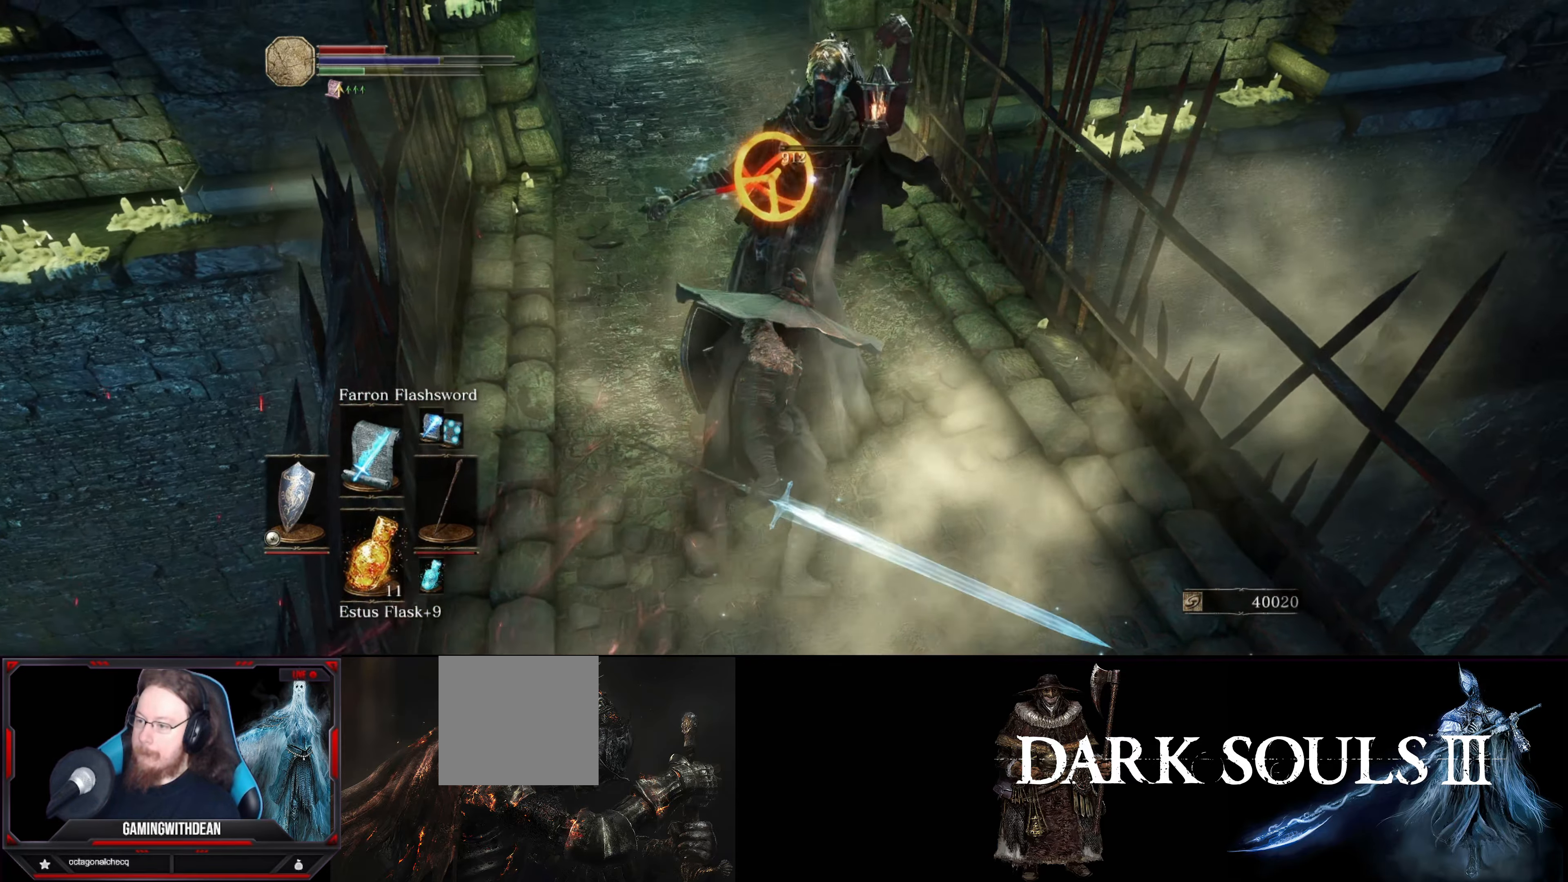
{"buttons": [], "left_stick": "center", "right_stick": "right", "events": [[133, "left_stick", "right"], [400, "left_stick", "center"]]}
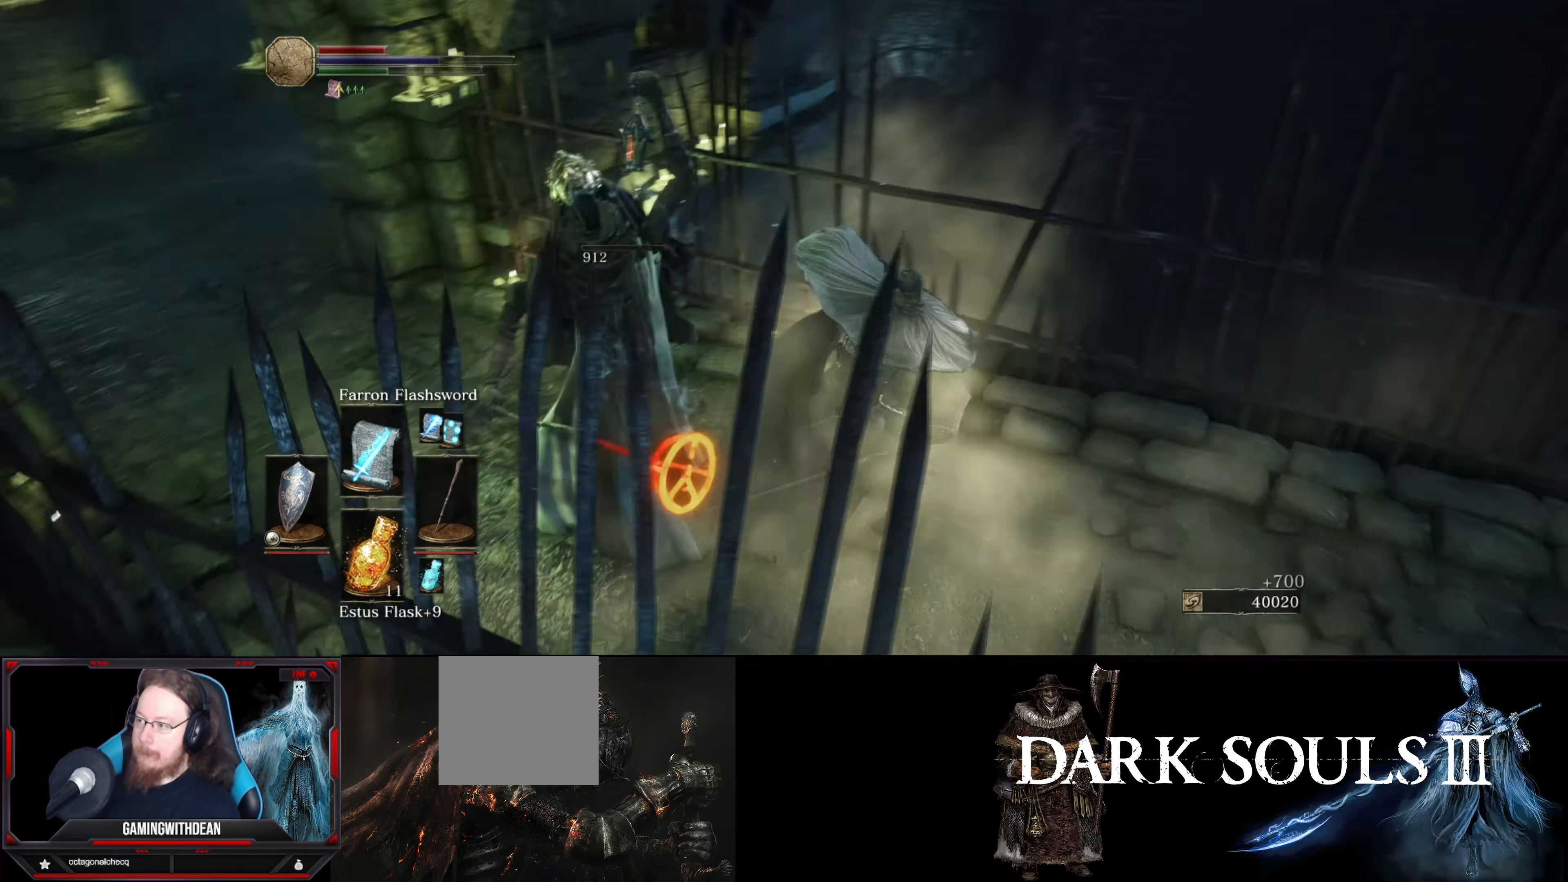
{"buttons": ["L1"], "left_stick": "center", "right_stick": "center", "events": [[400, "L1", "down"], [400, "right_stick", "center"]]}
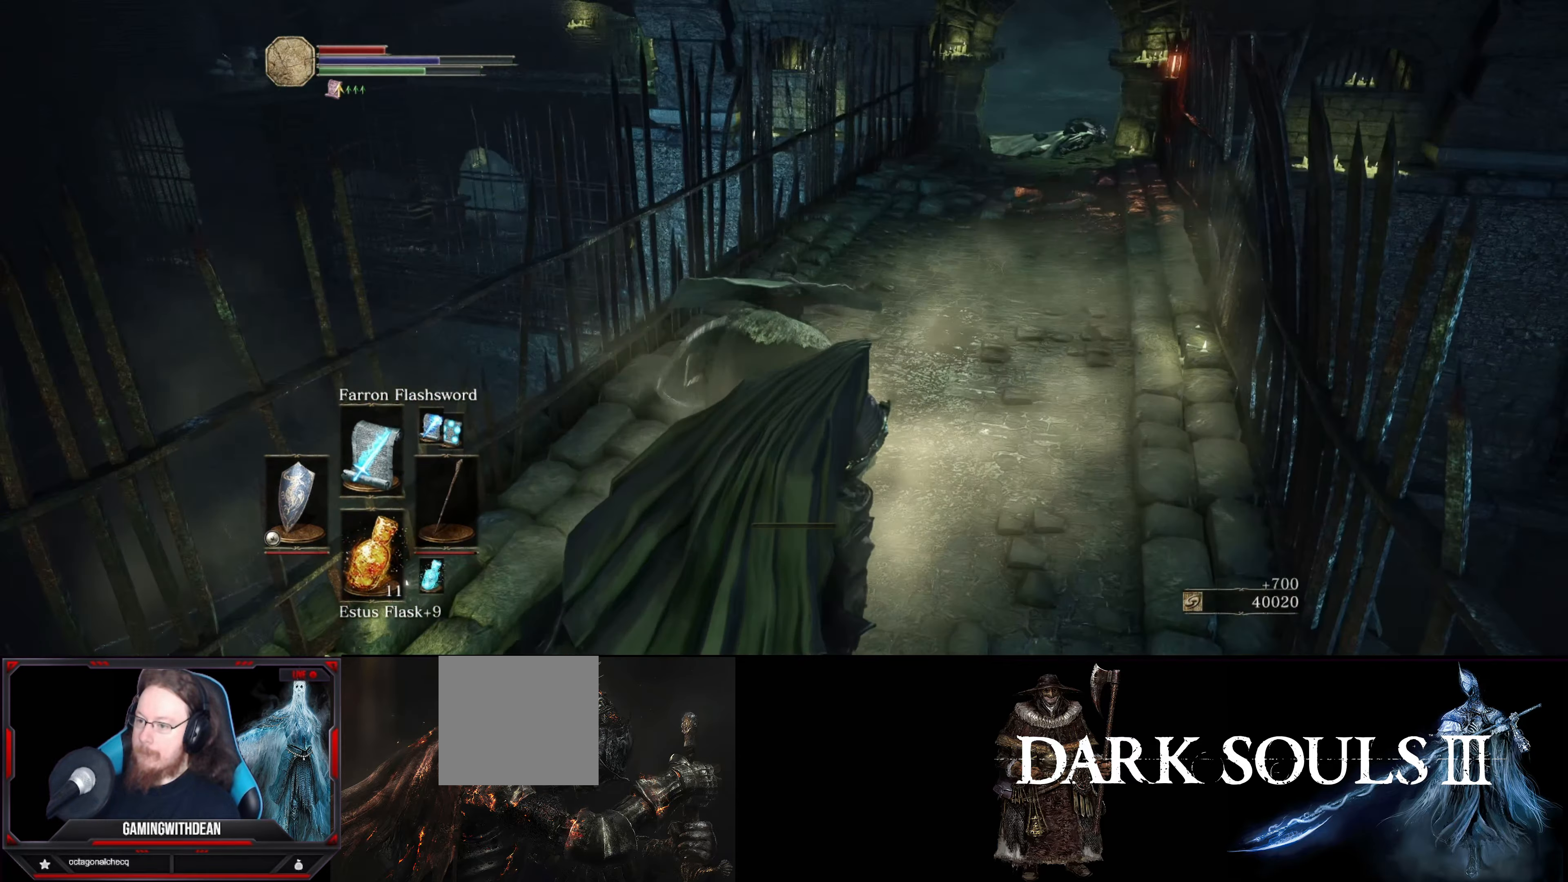
{"buttons": ["L1"], "left_stick": "center", "right_stick": "center", "events": []}
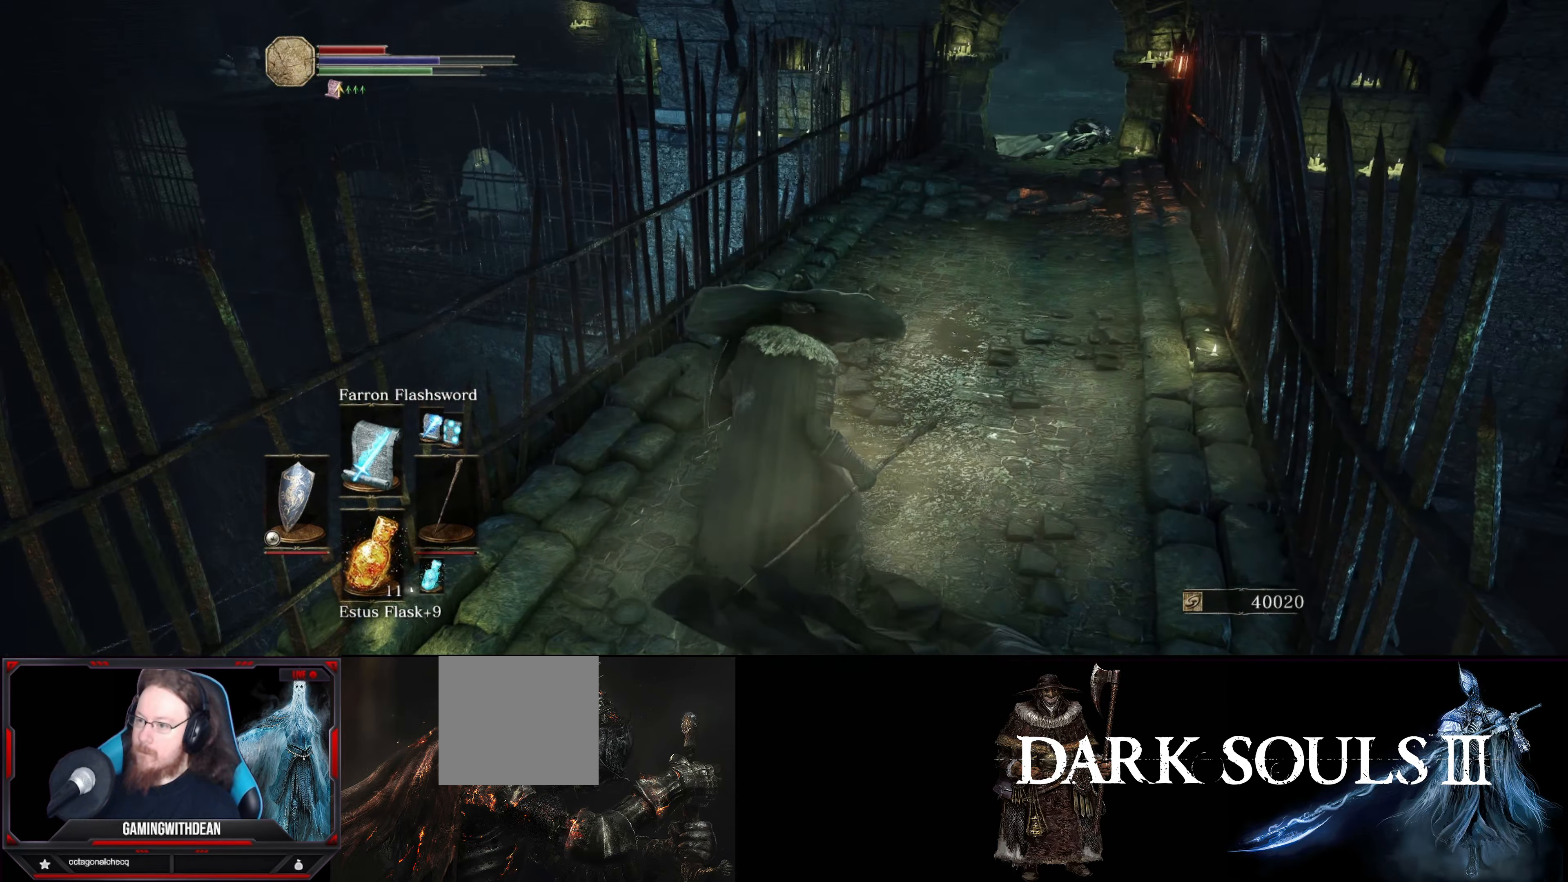
{"buttons": ["L1"], "left_stick": "up-left", "right_stick": "center", "events": [[150, "right_stick", "up-left"], [367, "right_stick", "center"], [400, "left_stick", "up-left"]]}
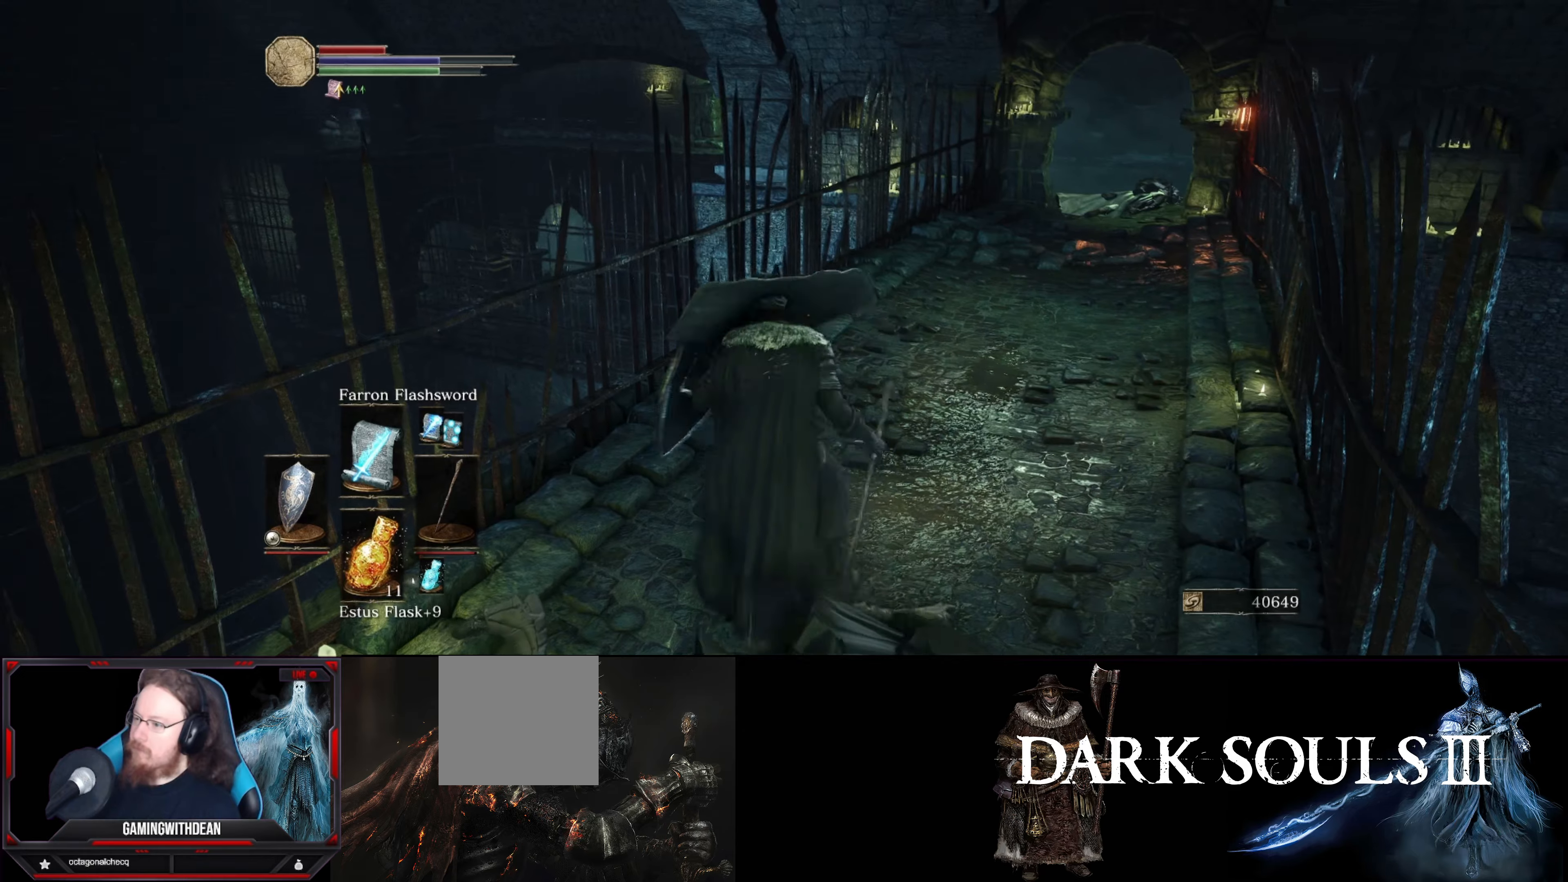
{"buttons": ["L1"], "left_stick": "up-left", "right_stick": "left", "events": [[150, "left_stick", "center"], [167, "right_stick", "left"], [384, "left_stick", "up-left"]]}
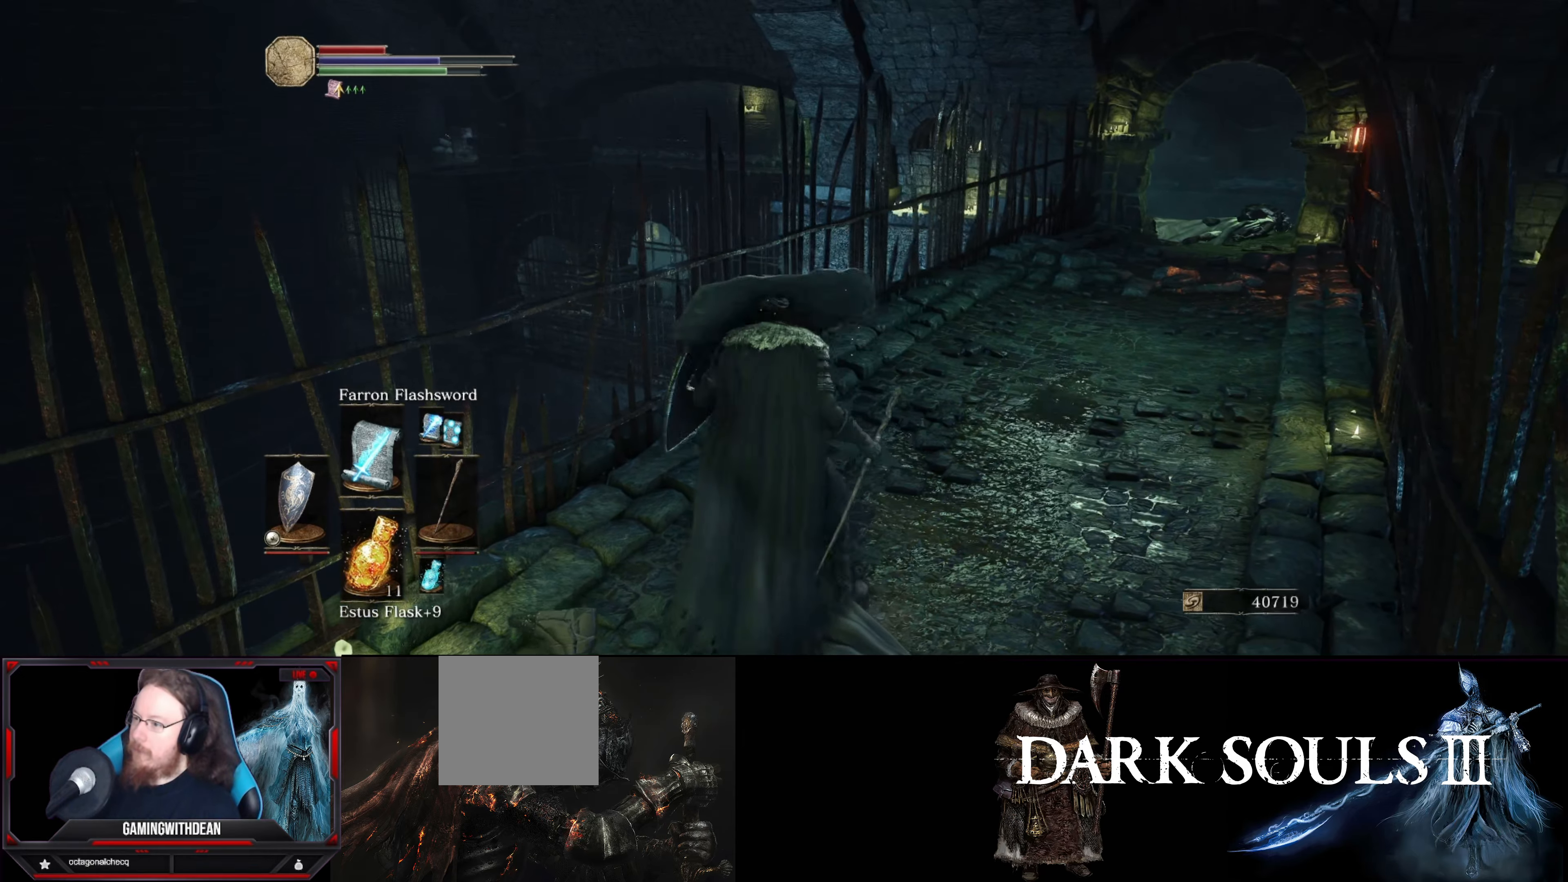
{"buttons": ["L1"], "left_stick": "center", "right_stick": "center", "events": [[67, "right_stick", "center"], [117, "left_stick", "center"]]}
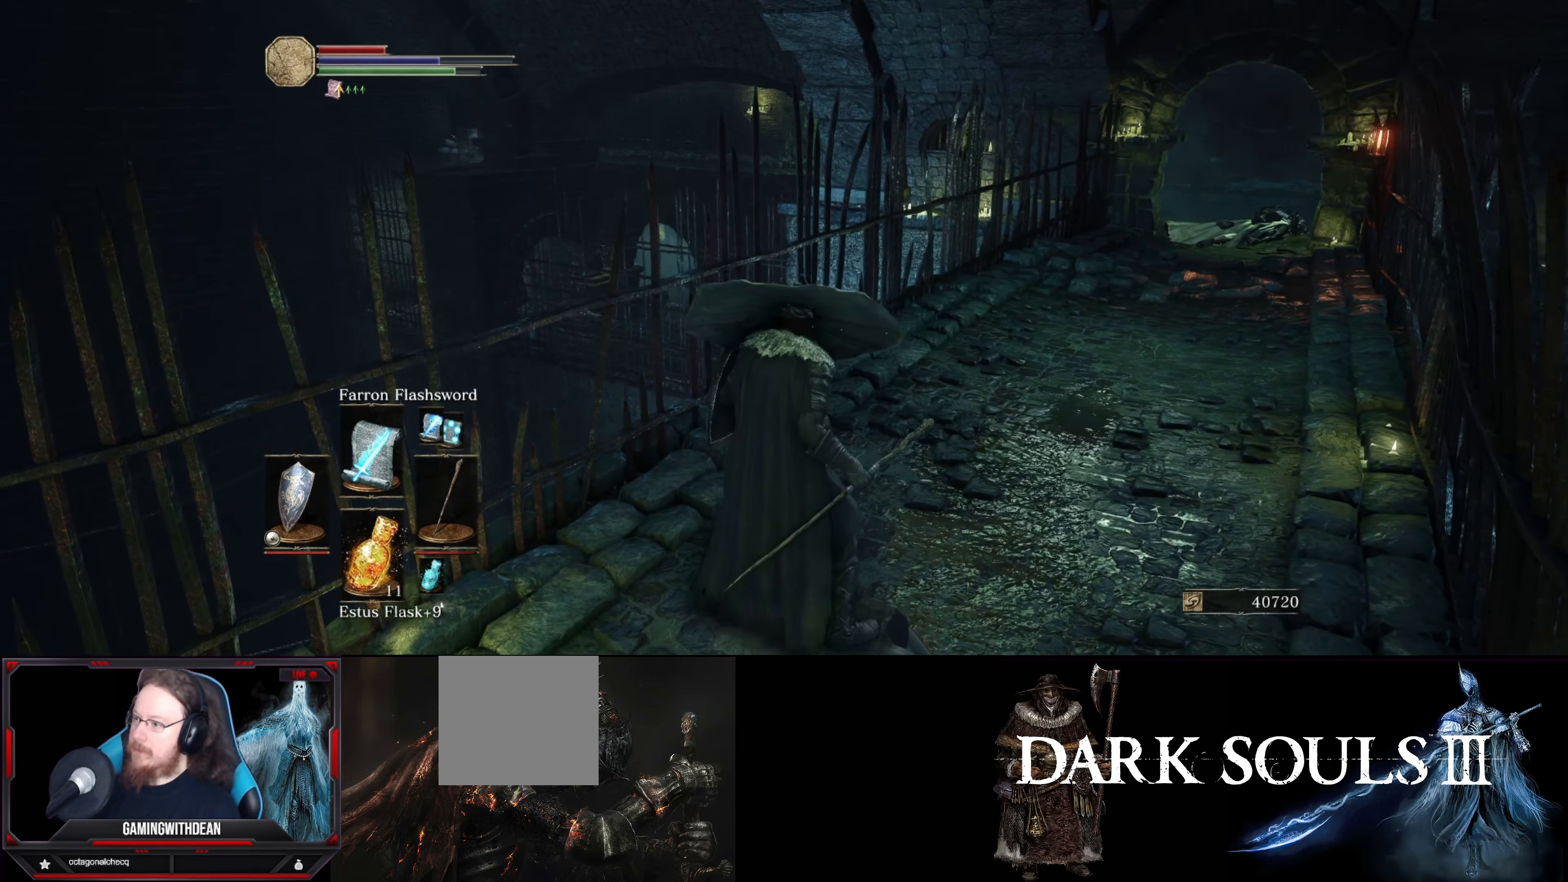
{"buttons": ["L1"], "left_stick": "center", "right_stick": "center", "events": []}
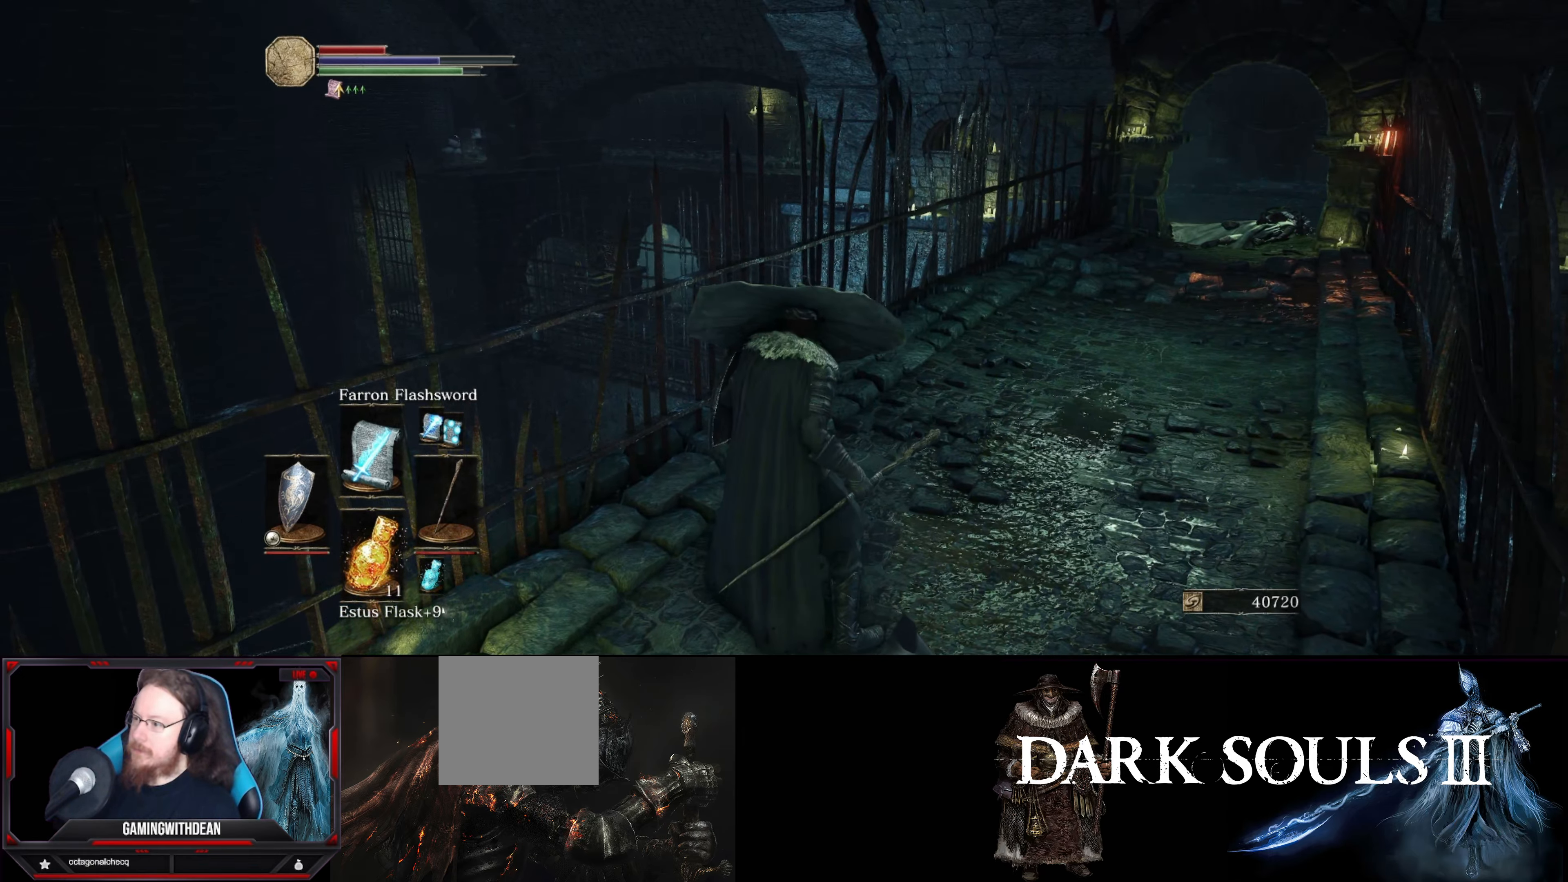
{"buttons": ["L1"], "left_stick": "center", "right_stick": "left", "events": [[167, "right_stick", "left"]]}
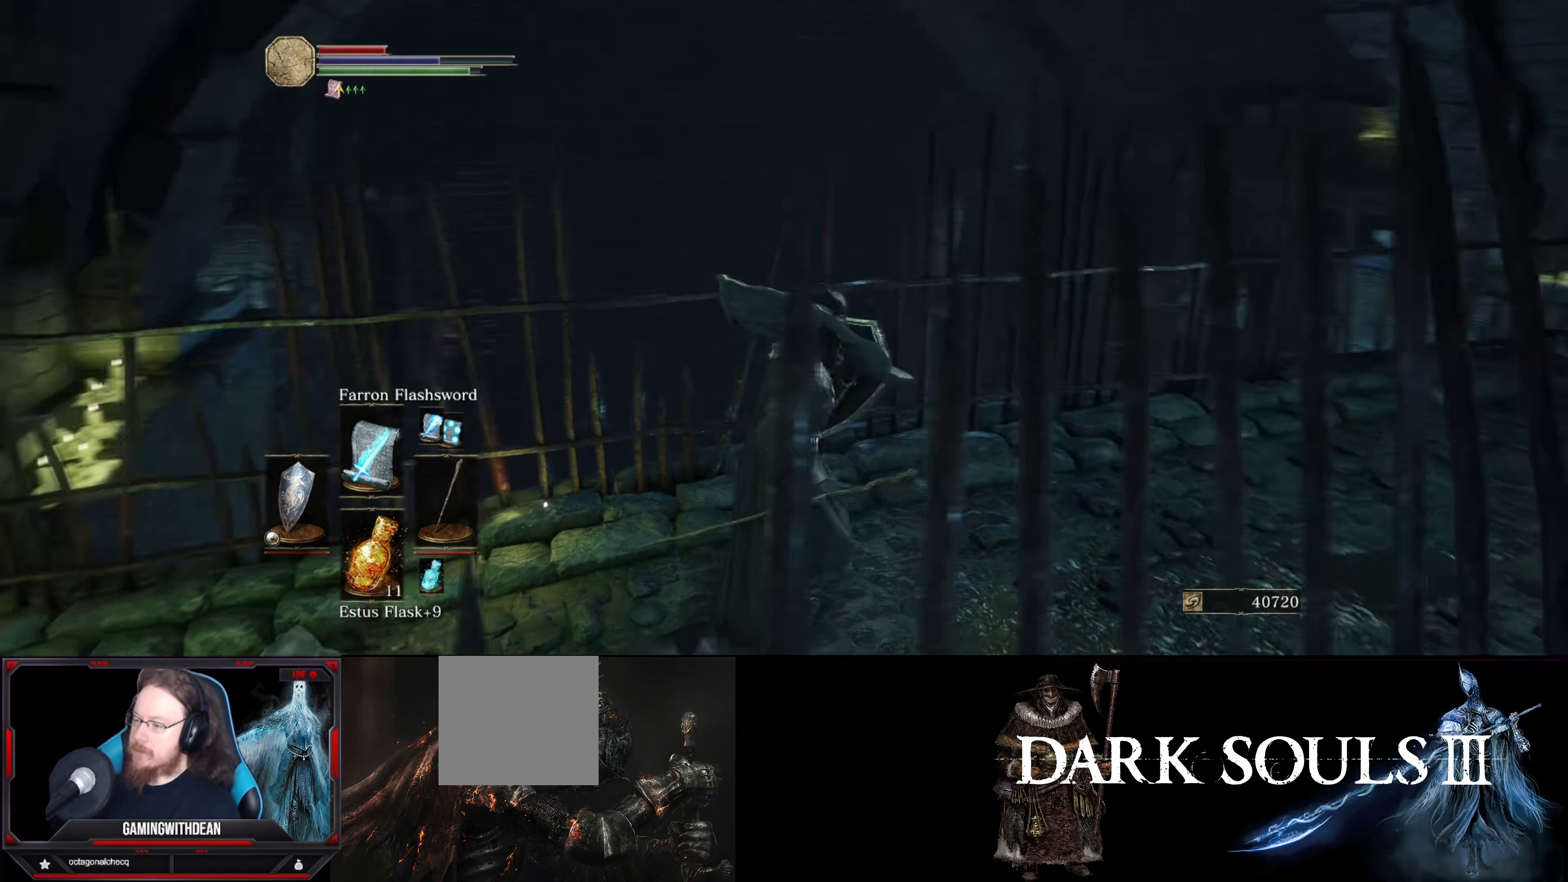
{"buttons": ["L1"], "left_stick": "center", "right_stick": "center", "events": [[434, "right_stick", "center"]]}